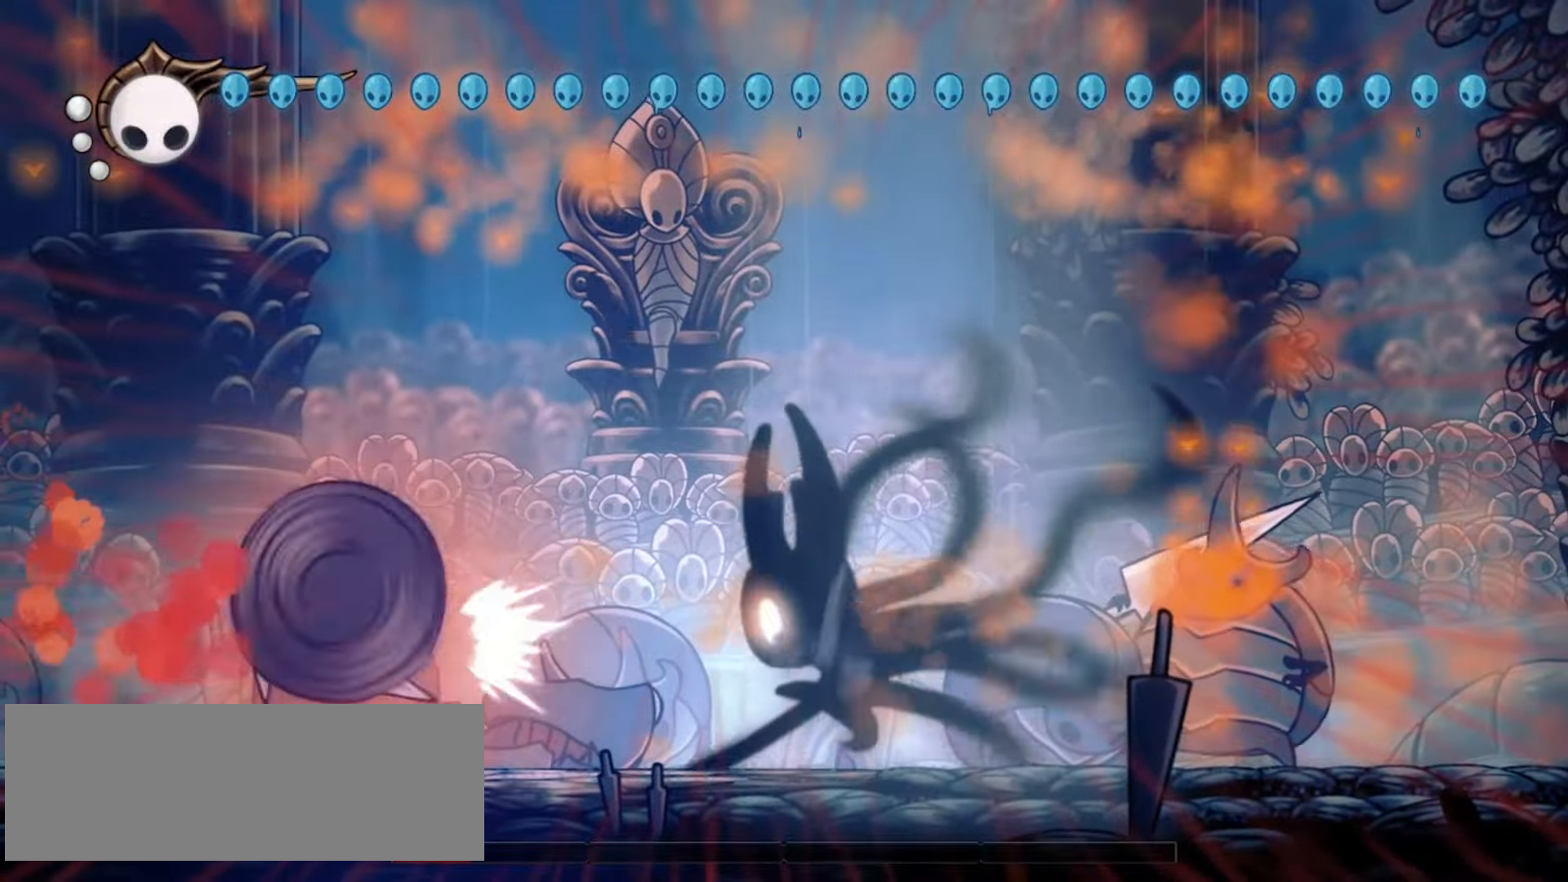
Gameplay with keyboard; each line is a JSON object with the keys held at the frame after it. "events" lists presses ("down") and releases ("up") of "a", "c", "d", "down", "f", "i", "left", "right", "s", "up", "x" and "z" between this image and that frame as [ms after this image, input, new state], when the widget could be followed in between. No other keys are recorded. Mouse input is not recorded.
{"keys": ["x"], "events": [[333, "z", "up"], [433, "left", "up"]]}
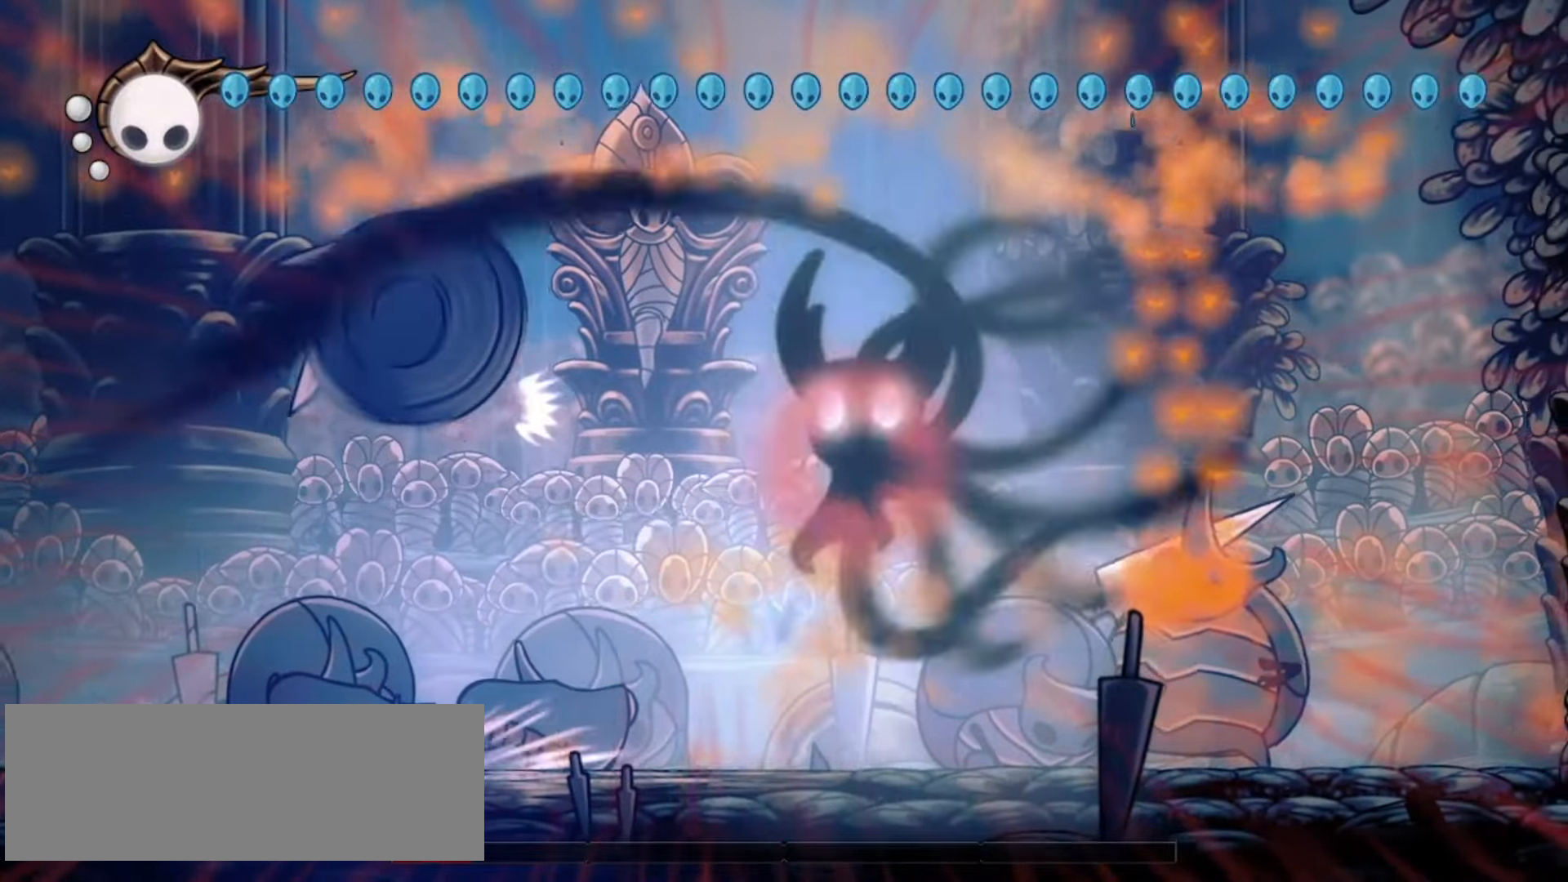
{"keys": ["right", "x"], "events": [[117, "right", "down"]]}
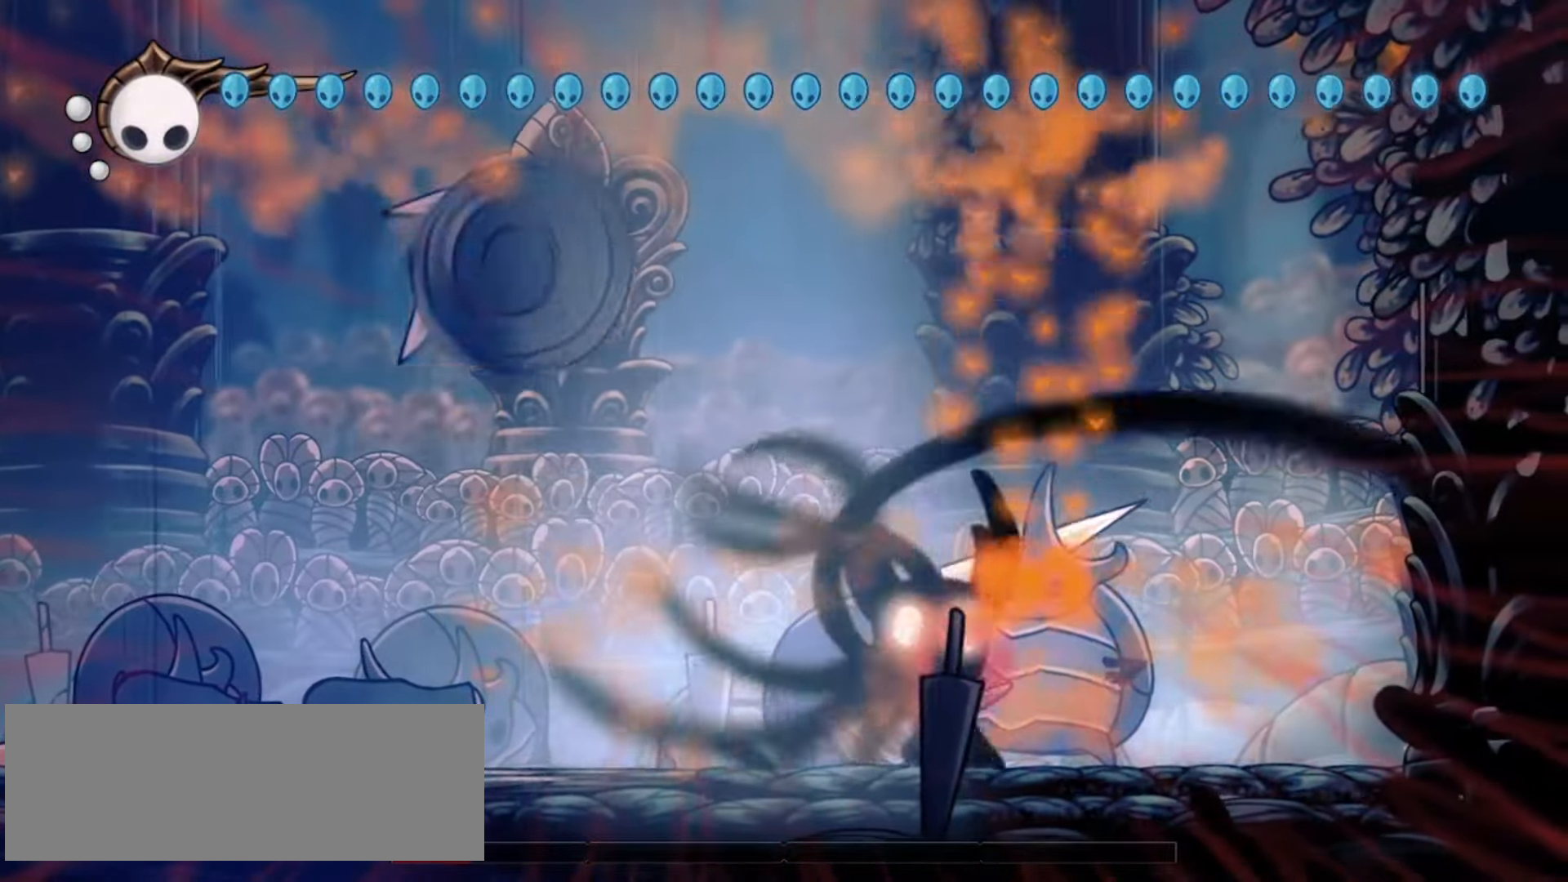
{"keys": ["right", "x"], "events": []}
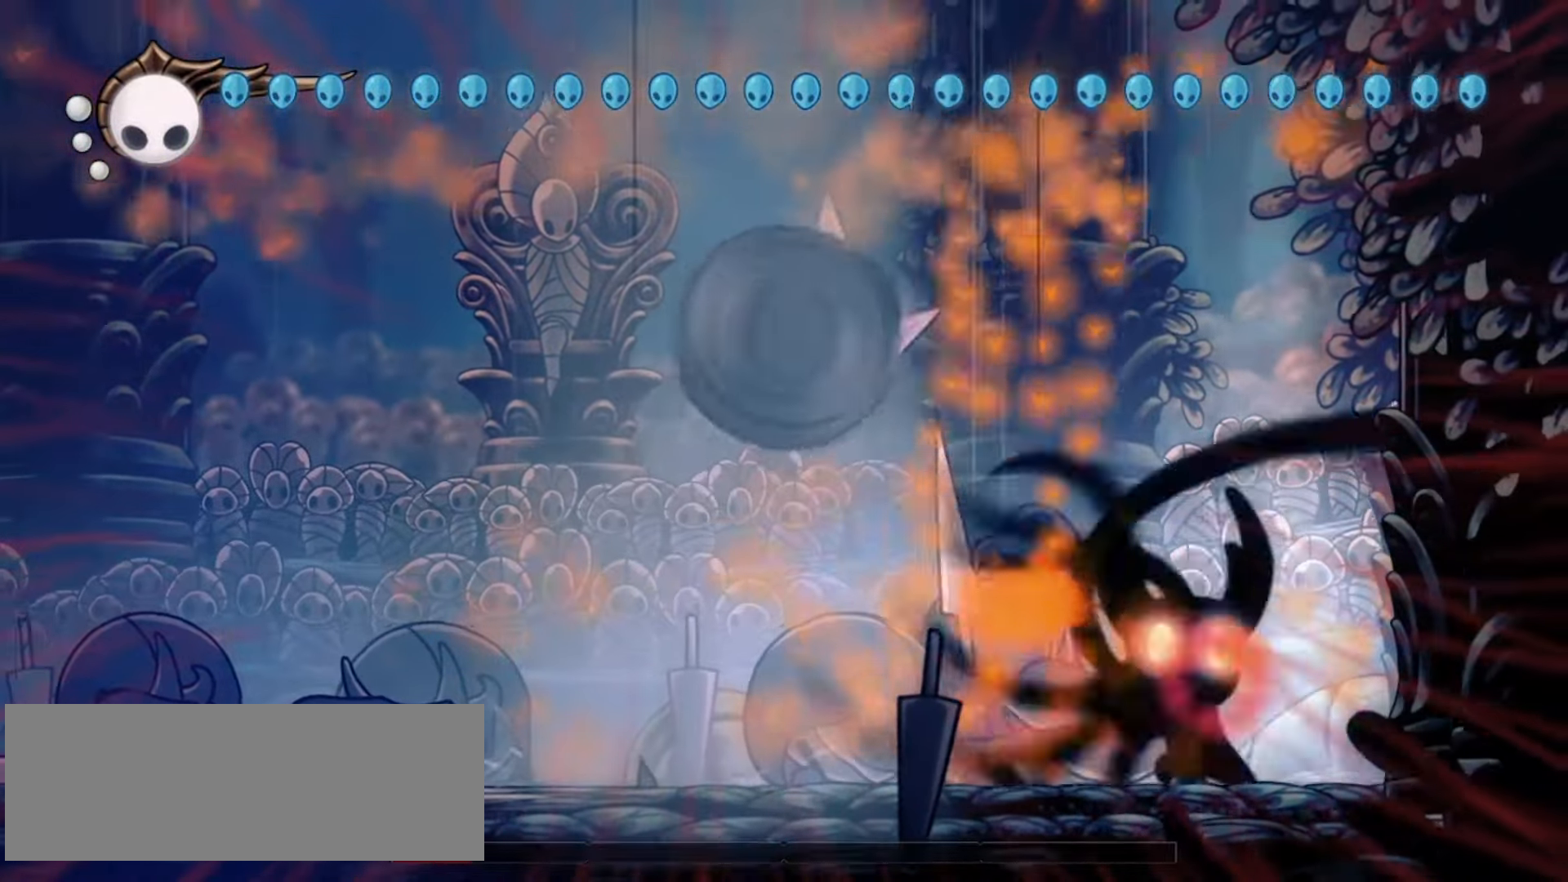
{"keys": ["c", "right", "x"], "events": [[383, "c", "down"]]}
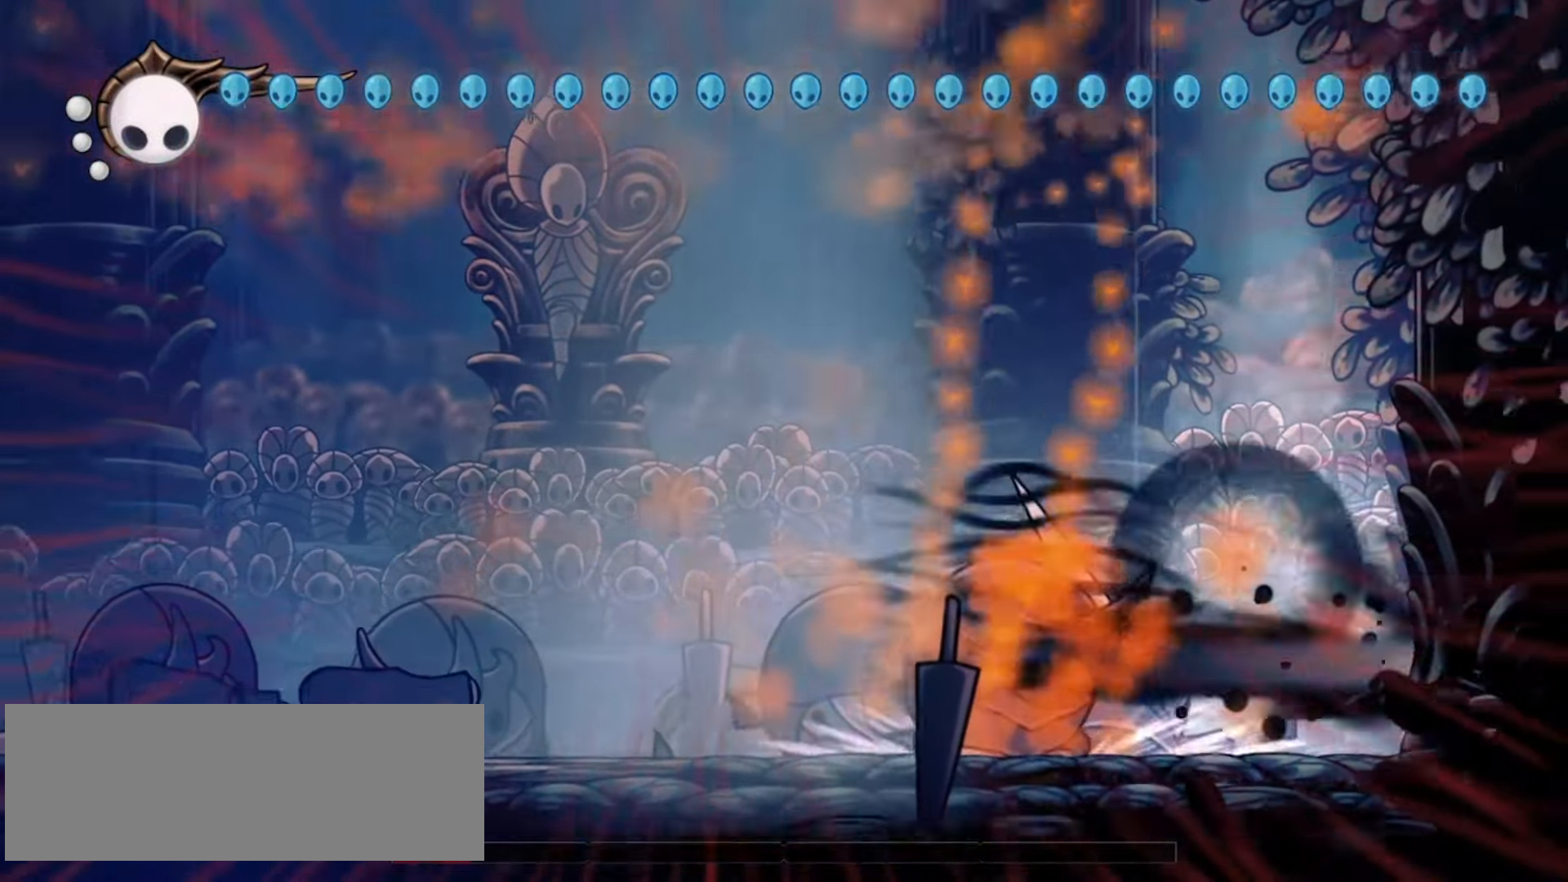
{"keys": ["x"], "events": [[33, "c", "up"], [67, "left", "down"], [67, "right", "up"], [317, "left", "up"]]}
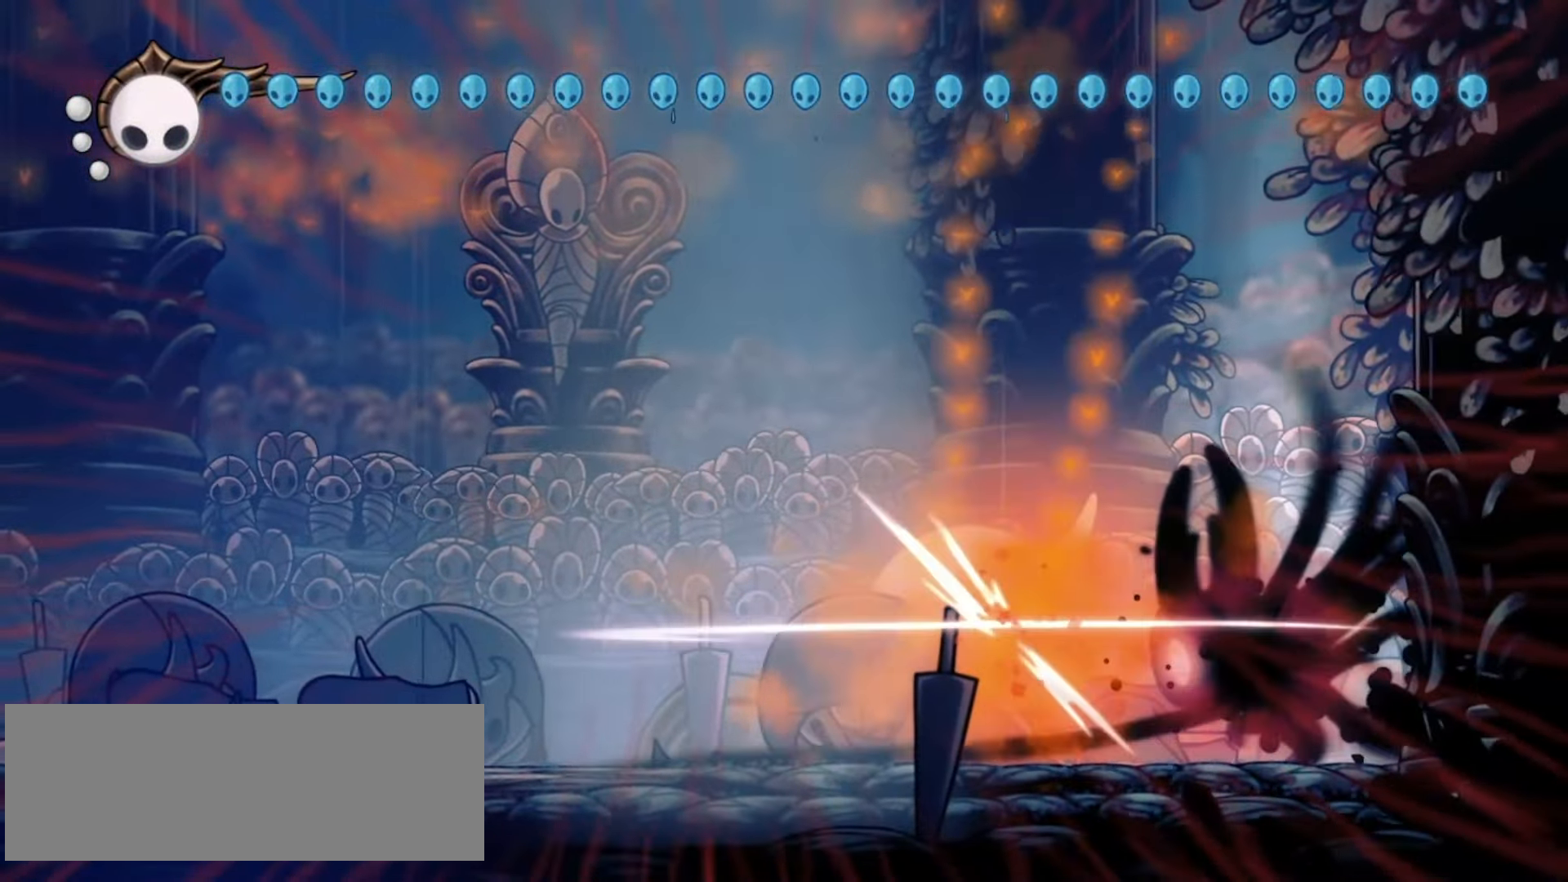
{"keys": ["left", "x"], "events": [[367, "left", "down"]]}
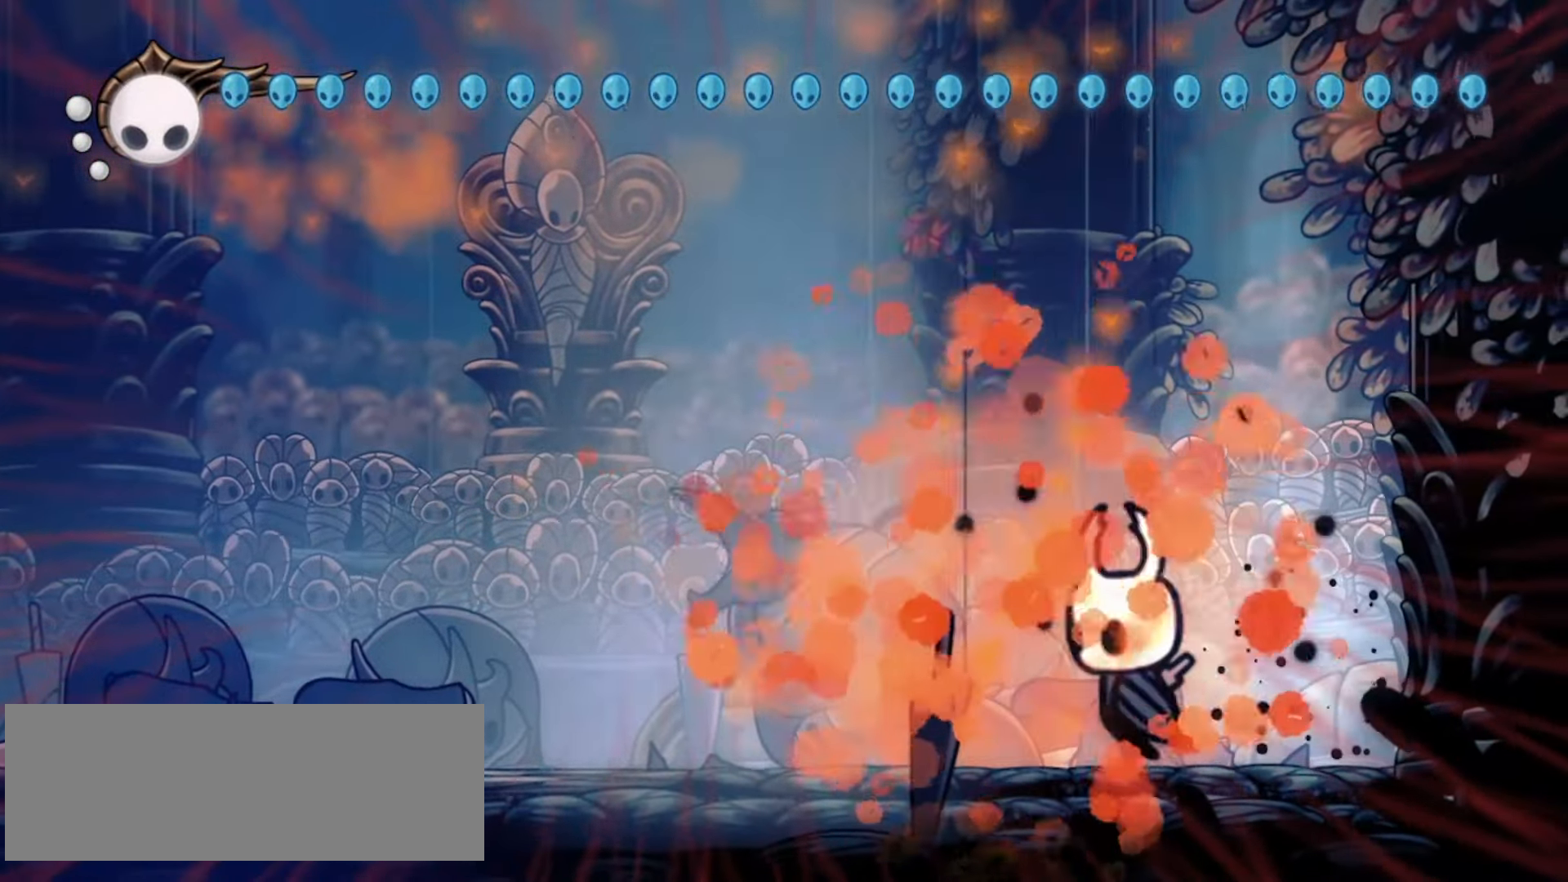
{"keys": ["left", "x"], "events": [[50, "c", "down"], [200, "c", "up"]]}
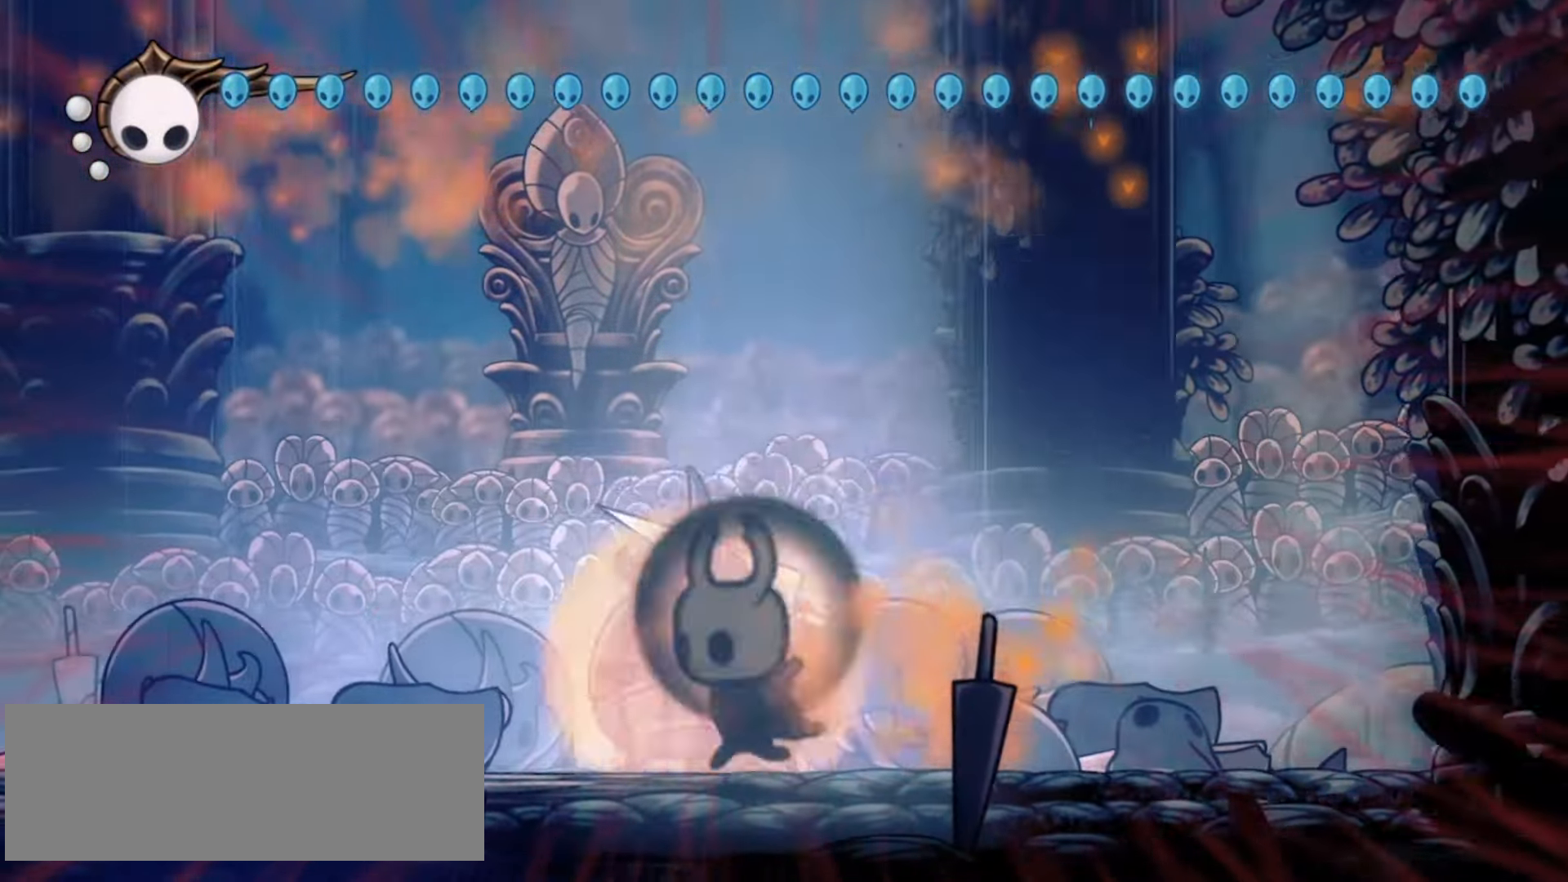
{"keys": ["down", "left", "x", "z"], "events": [[167, "down", "down"], [167, "z", "down"]]}
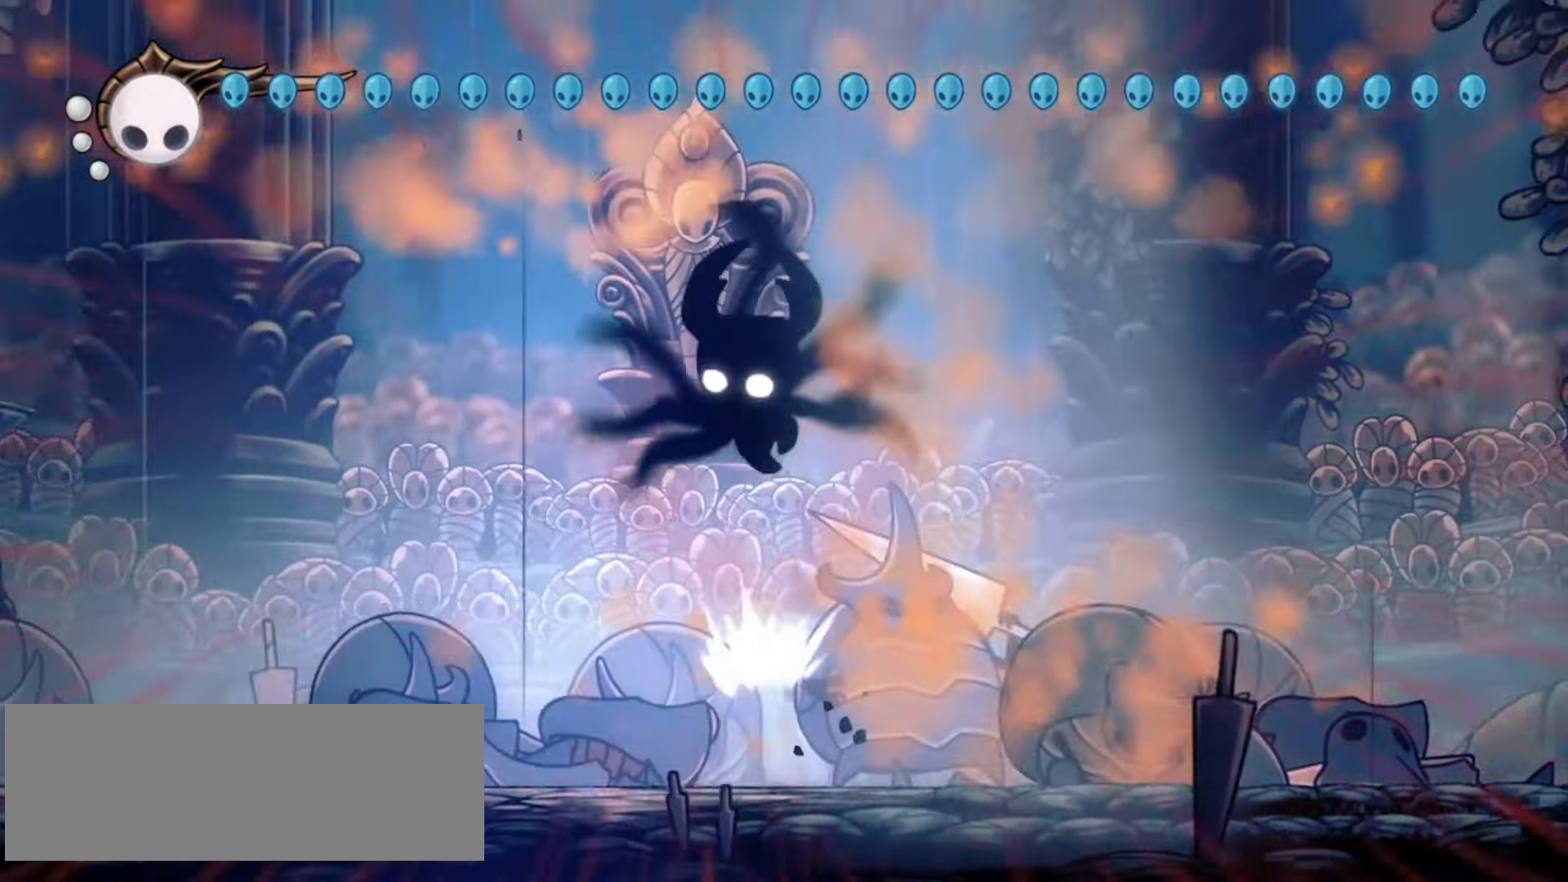
{"keys": ["down", "x"], "events": [[83, "z", "up"], [500, "left", "up"]]}
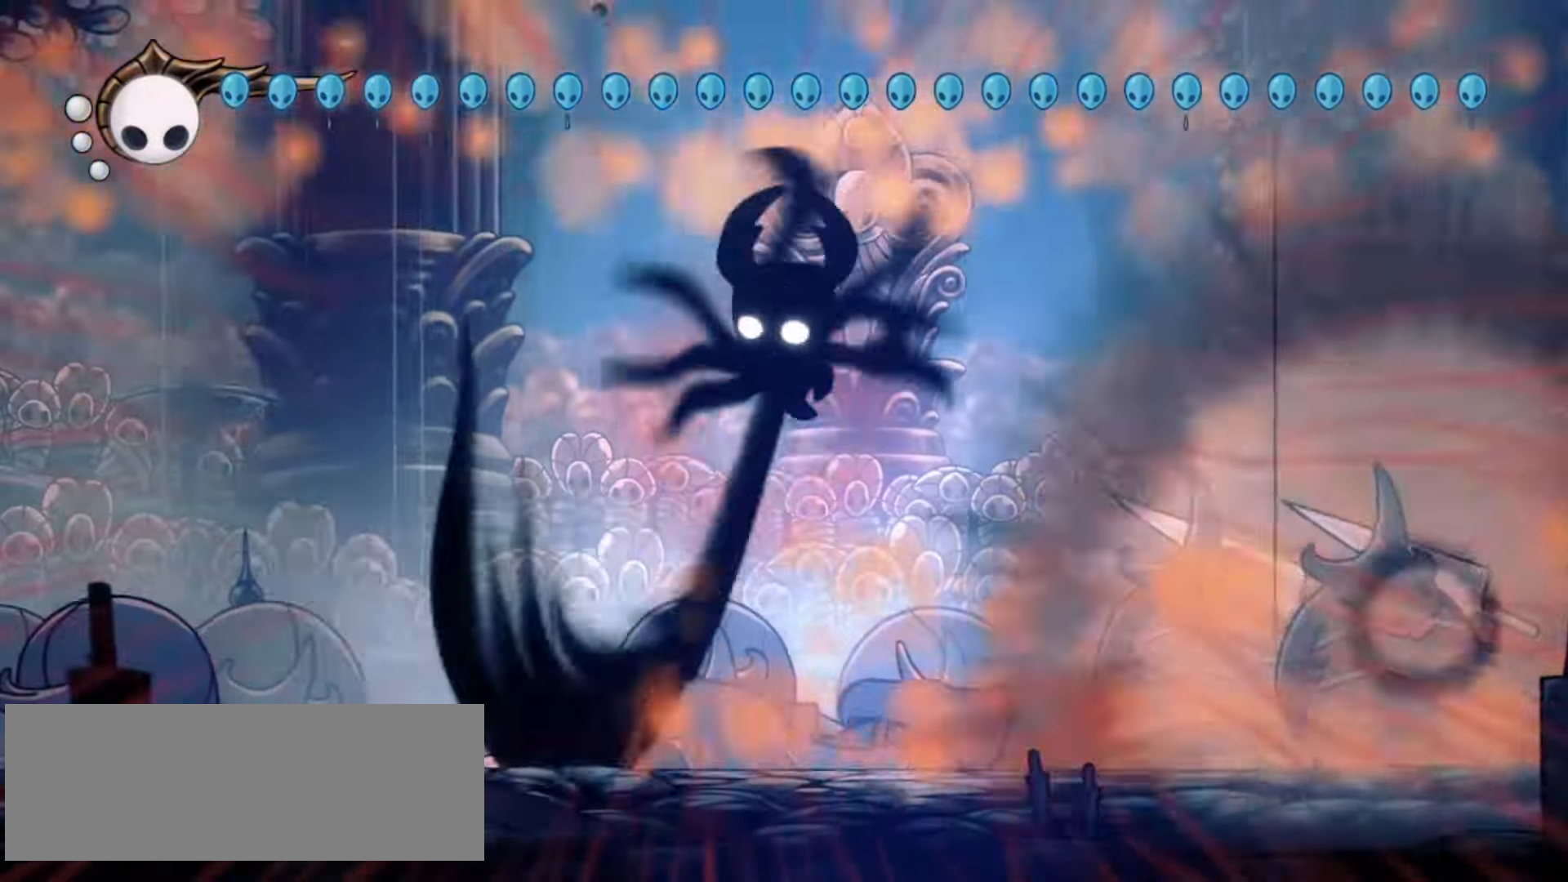
{"keys": ["right", "x"], "events": [[100, "right", "down"], [333, "down", "up"]]}
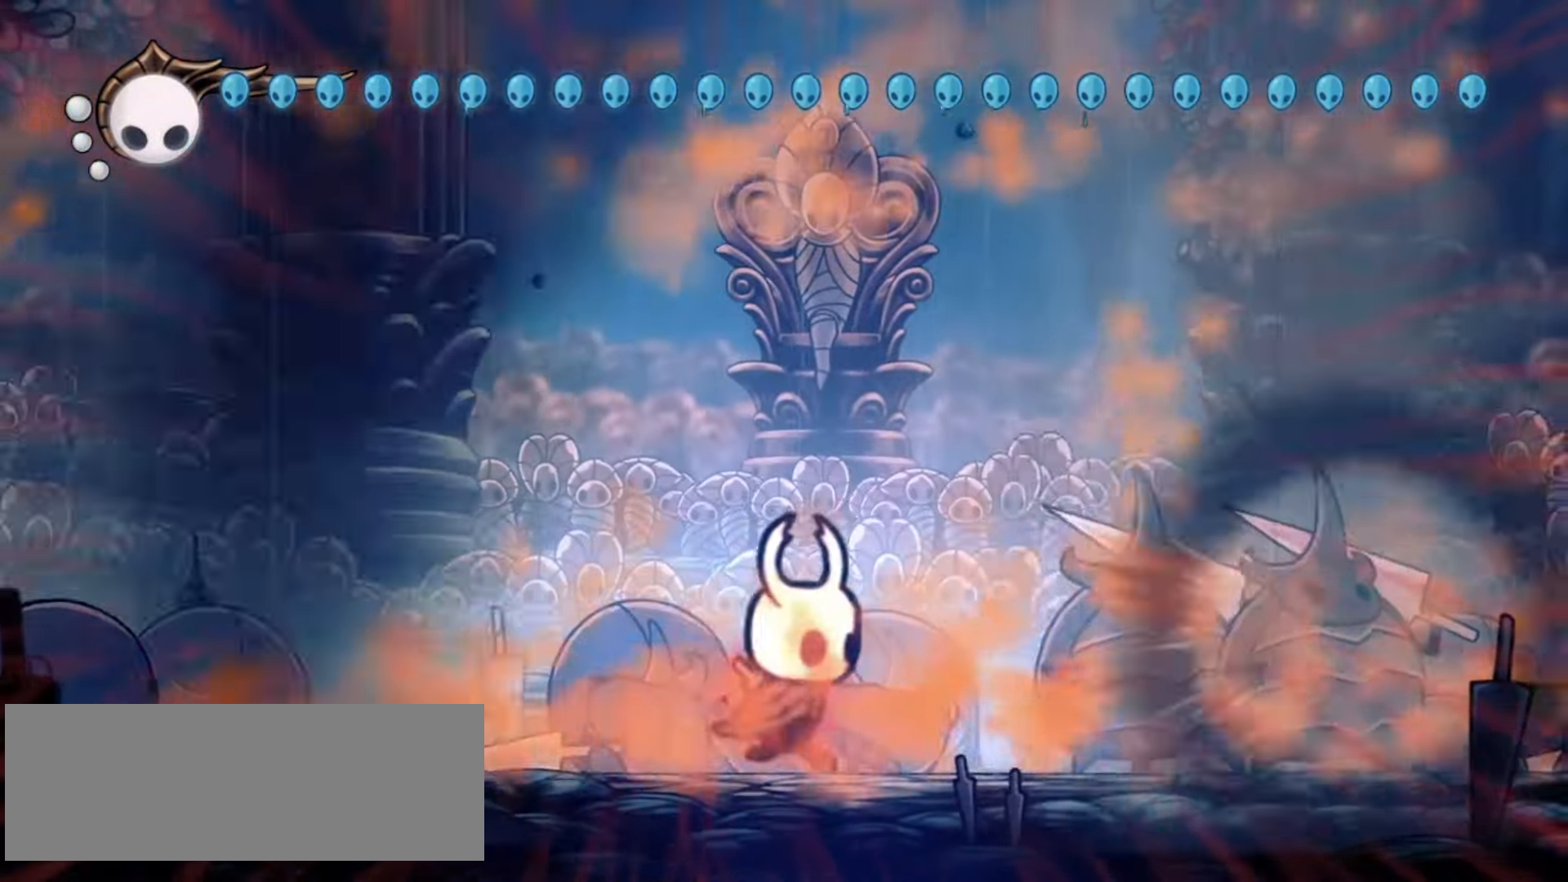
{"keys": ["right", "x", "z"], "events": [[350, "z", "down"]]}
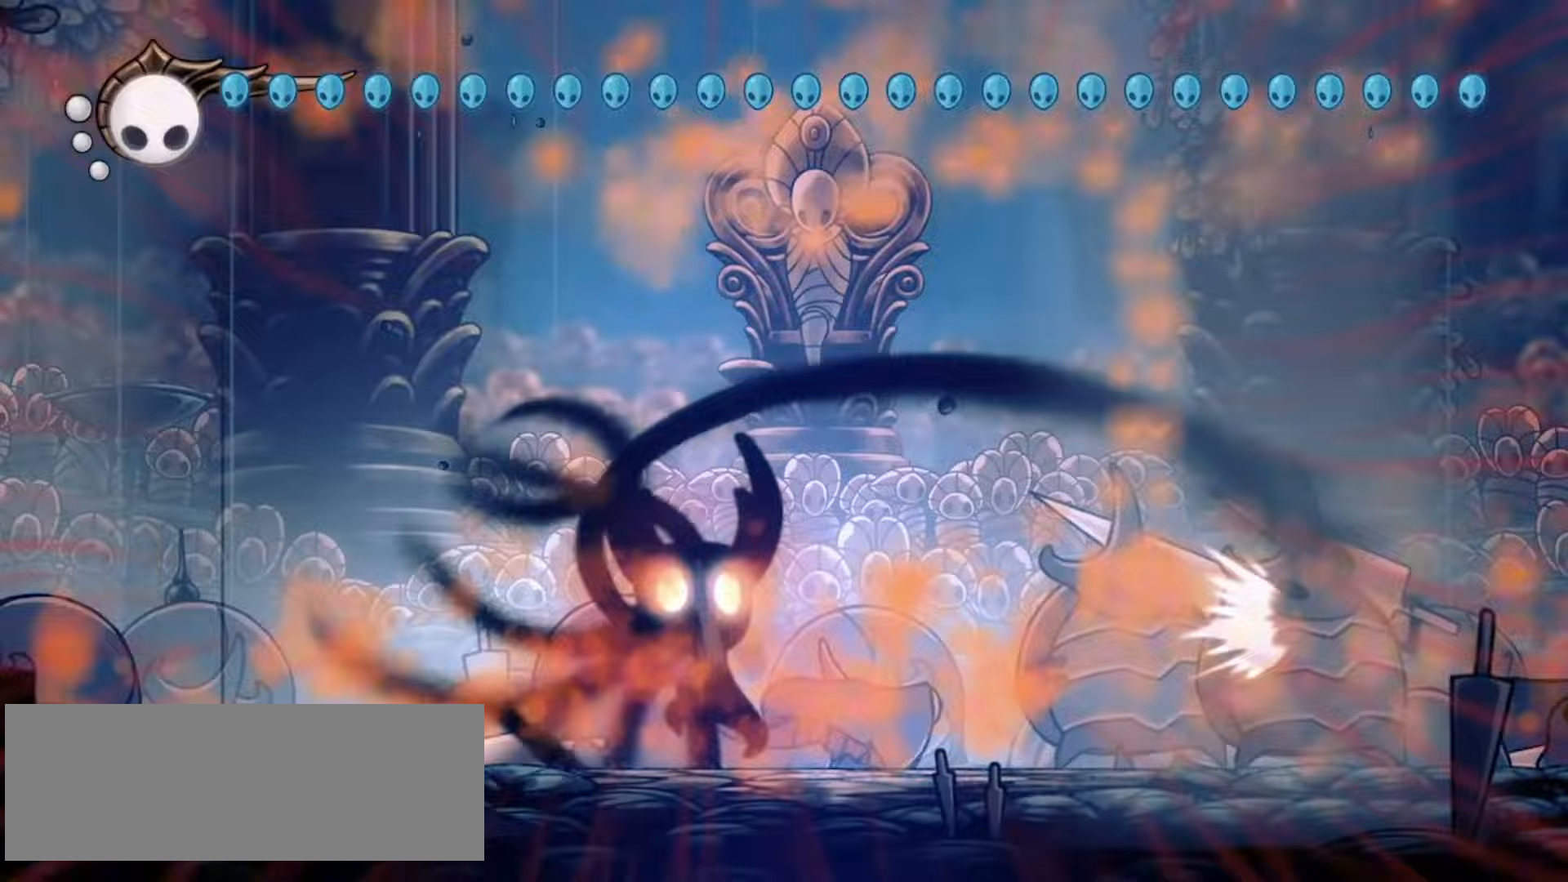
{"keys": ["right", "x", "z"], "events": [[33, "z", "up"], [183, "z", "down"], [267, "z", "up"], [467, "z", "down"]]}
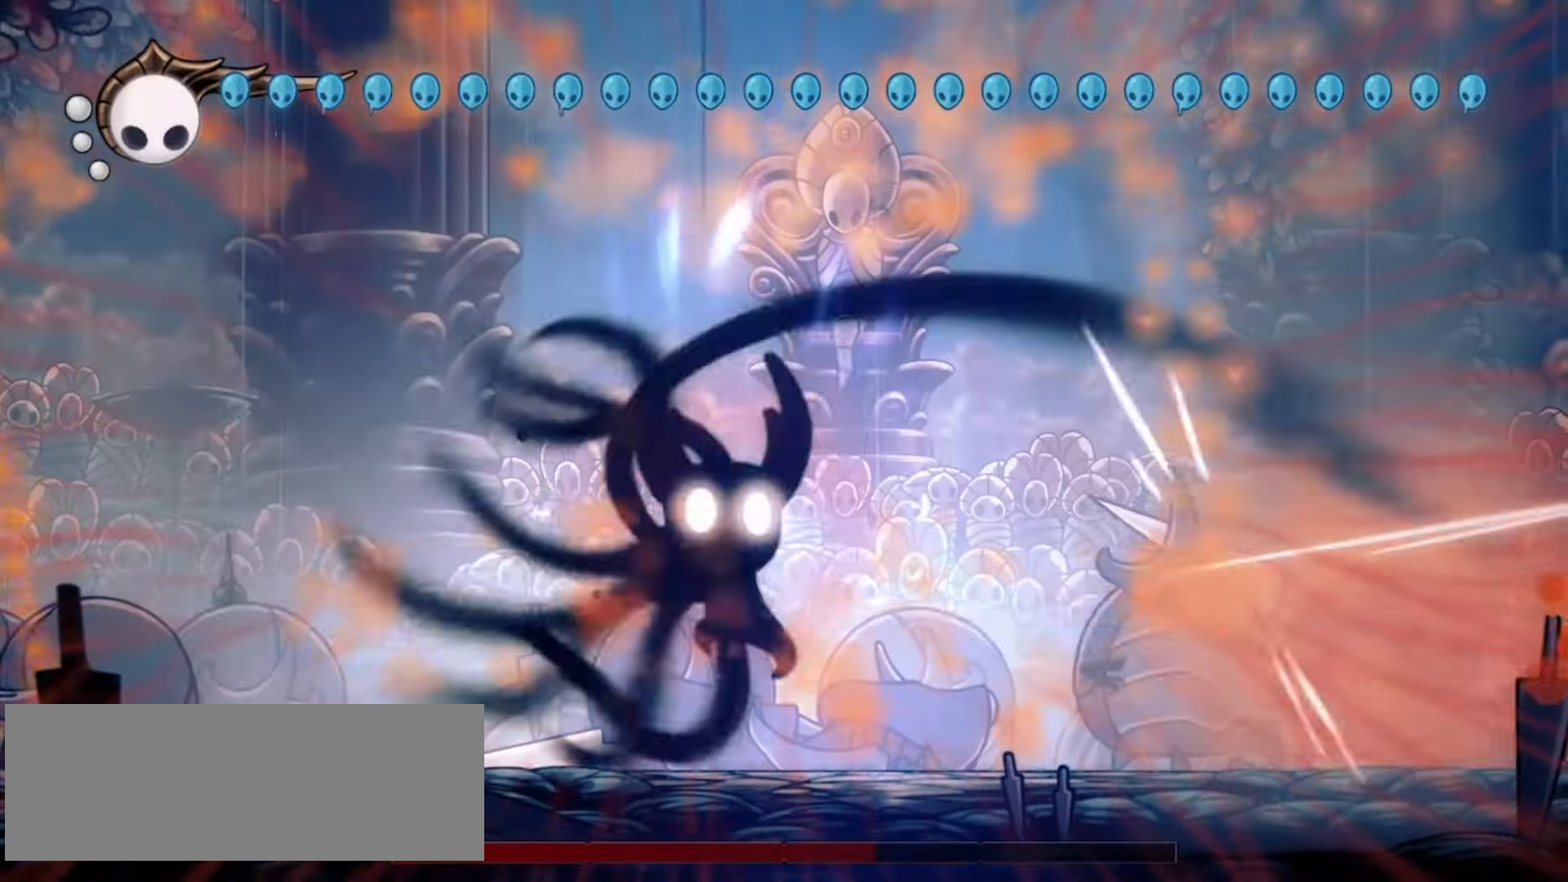
{"keys": ["right", "x", "z"], "events": [[50, "z", "up"], [333, "z", "down"]]}
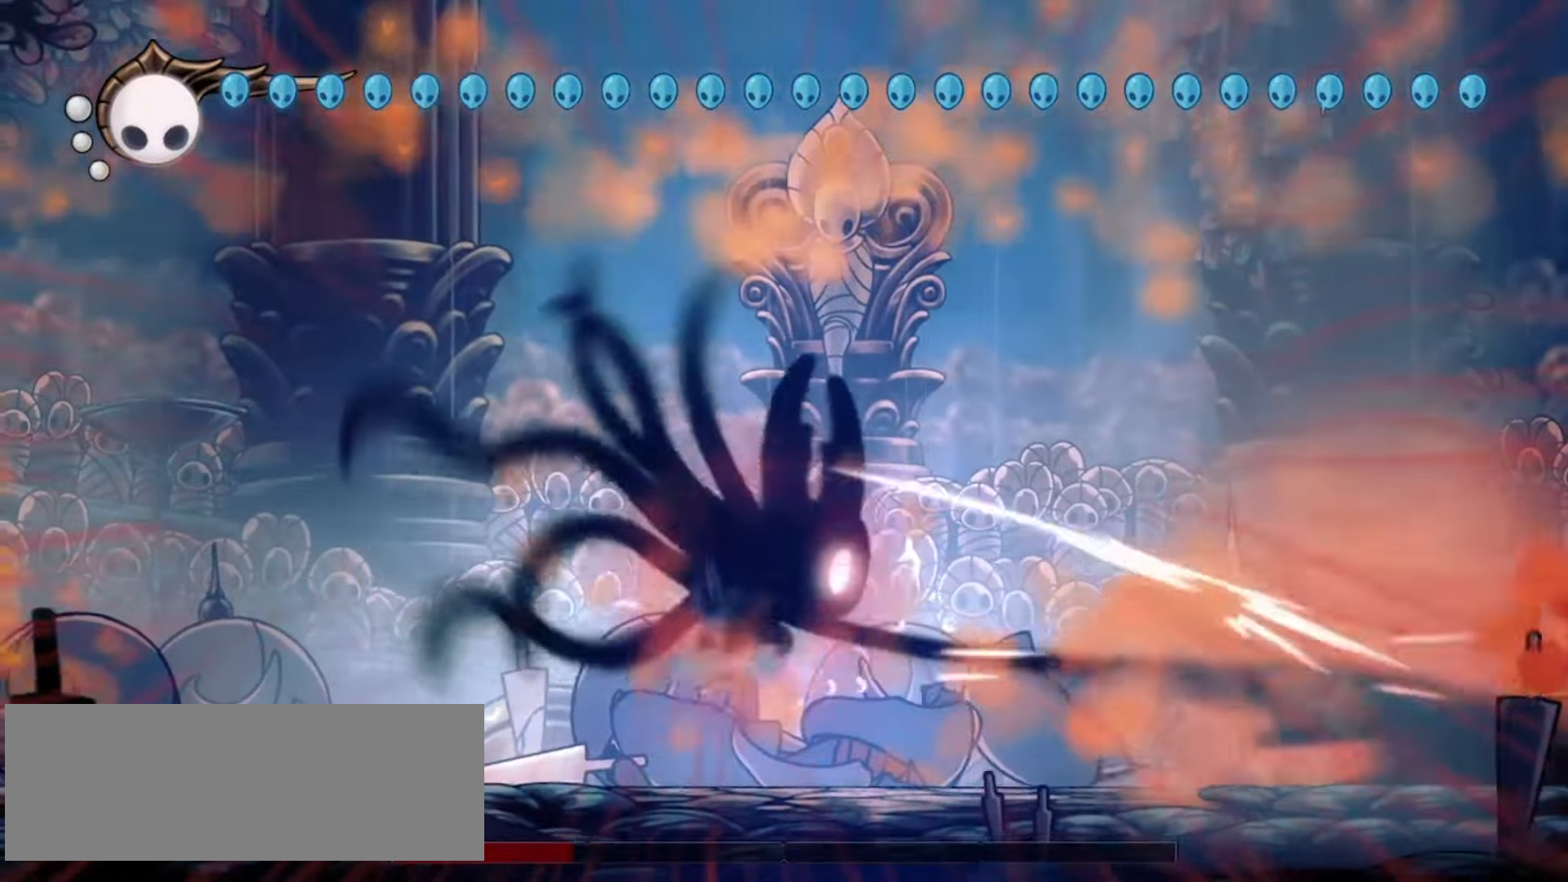
{"keys": ["right", "x"], "events": [[17, "z", "up"], [217, "z", "down"], [450, "z", "up"]]}
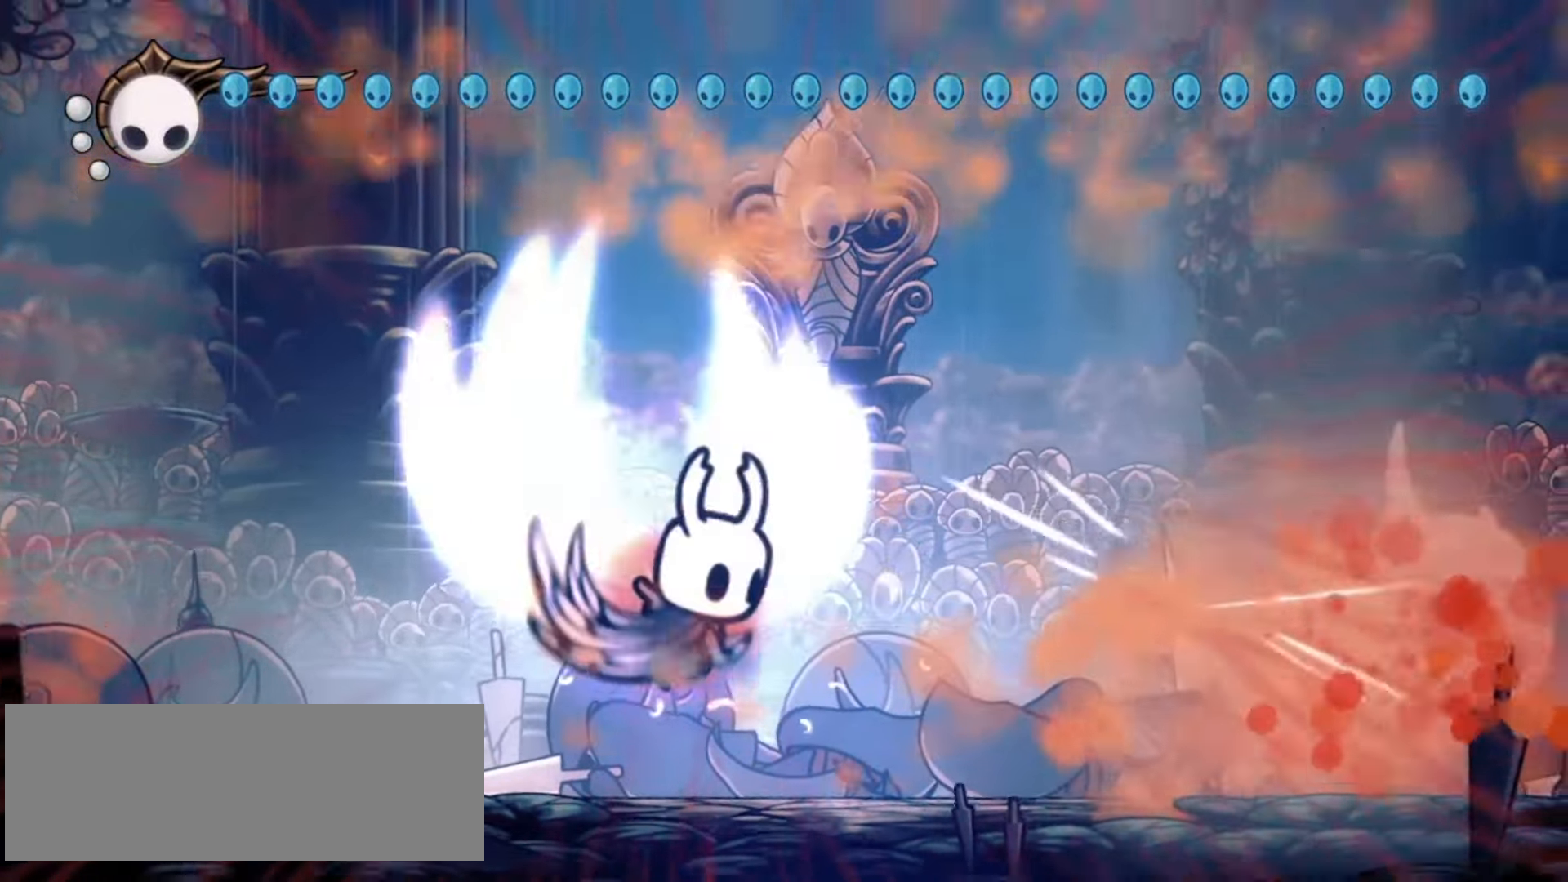
{"keys": ["right", "x"], "events": []}
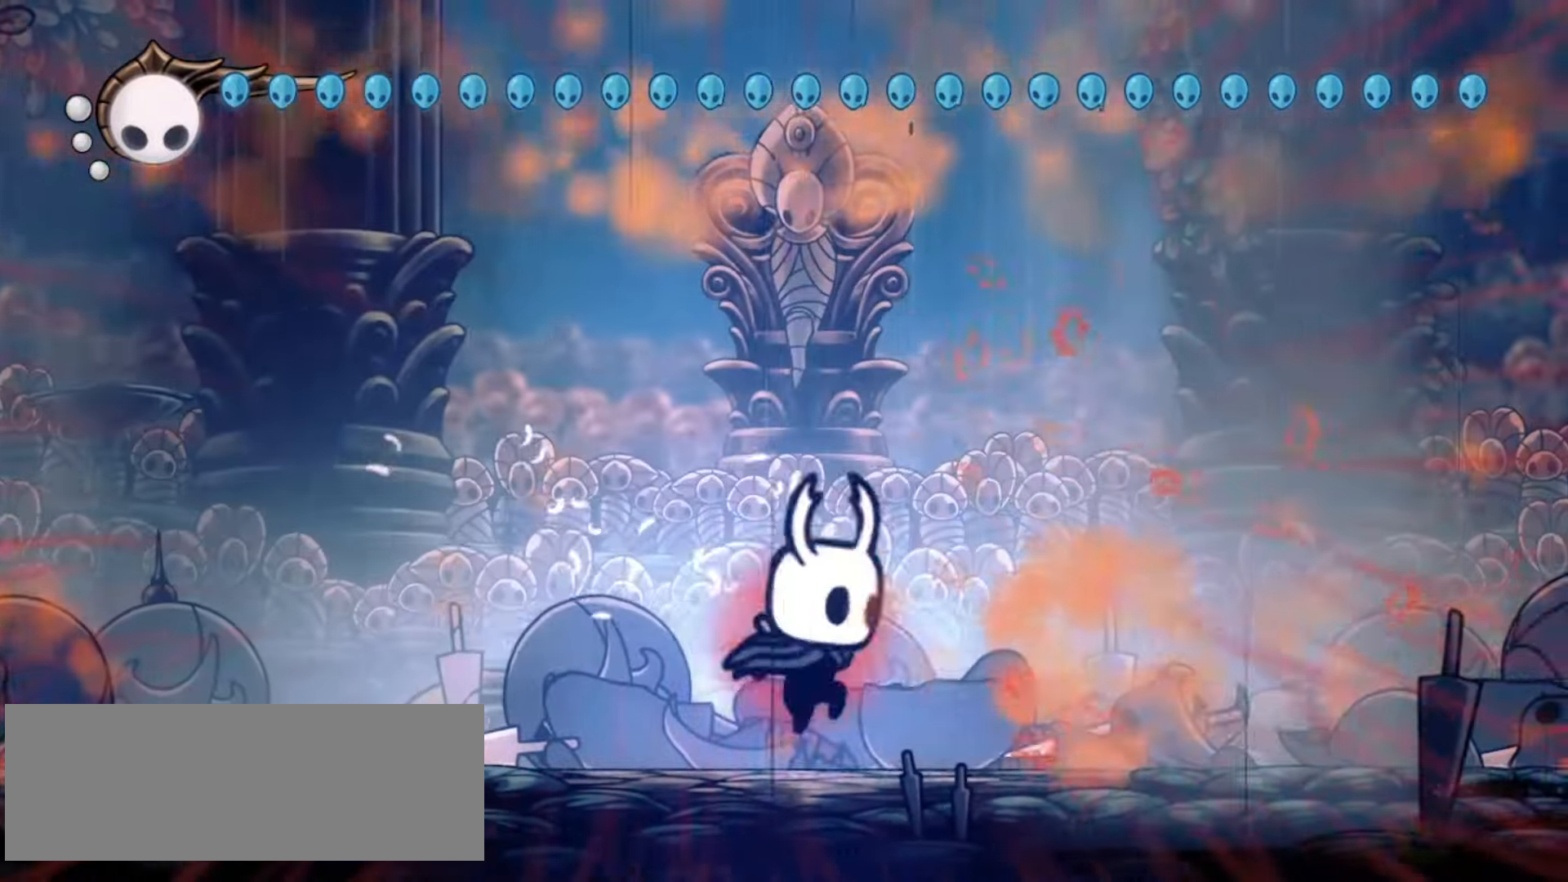
{"keys": ["x"], "events": [[483, "right", "up"]]}
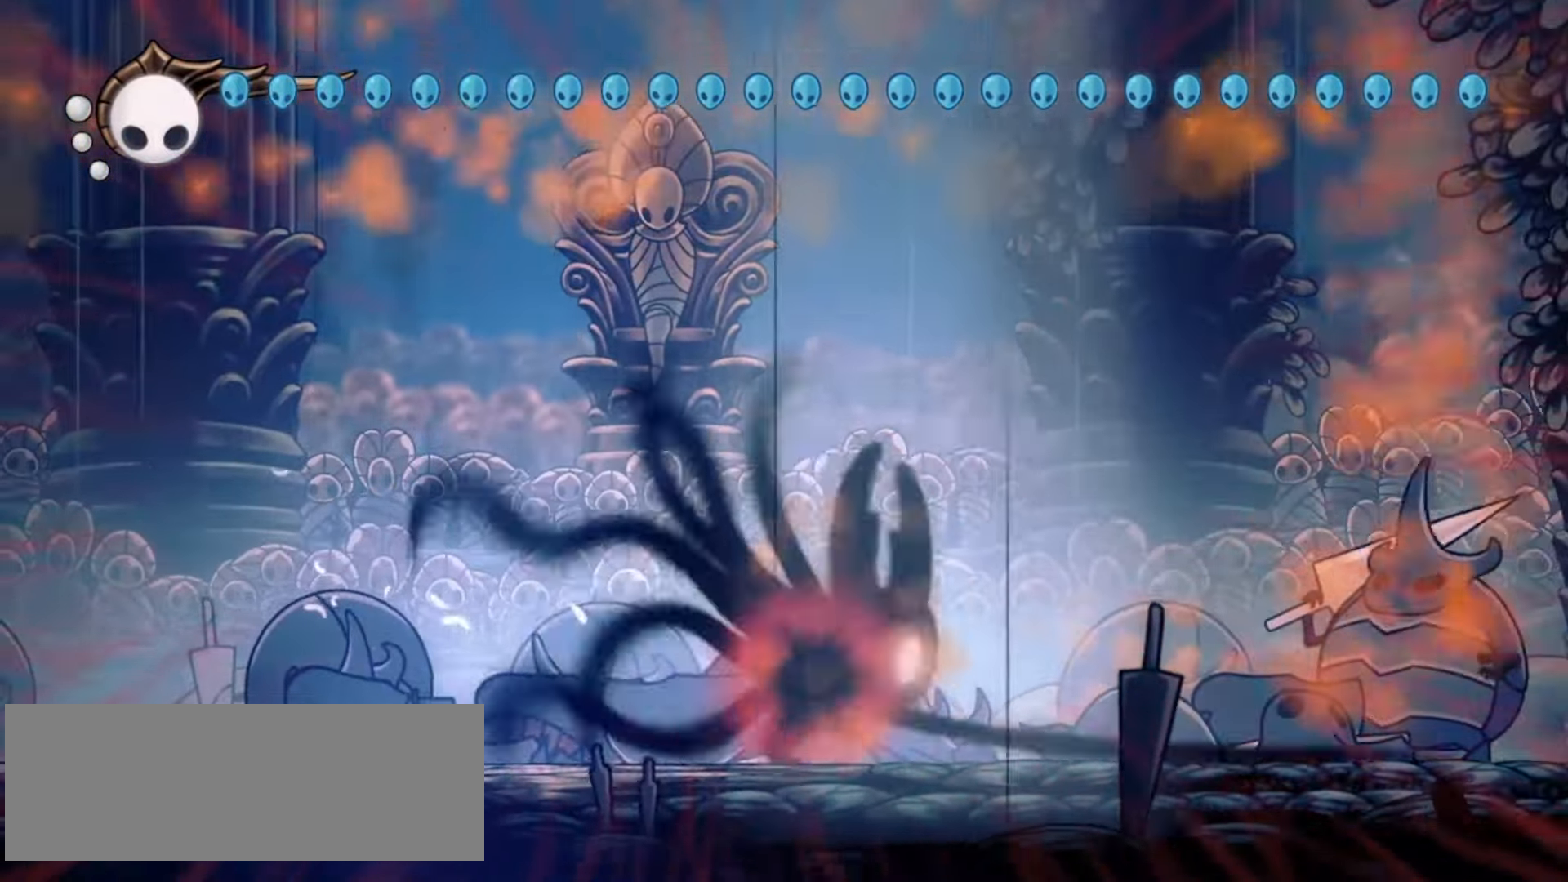
{"keys": ["left", "x"], "events": [[17, "left", "down"]]}
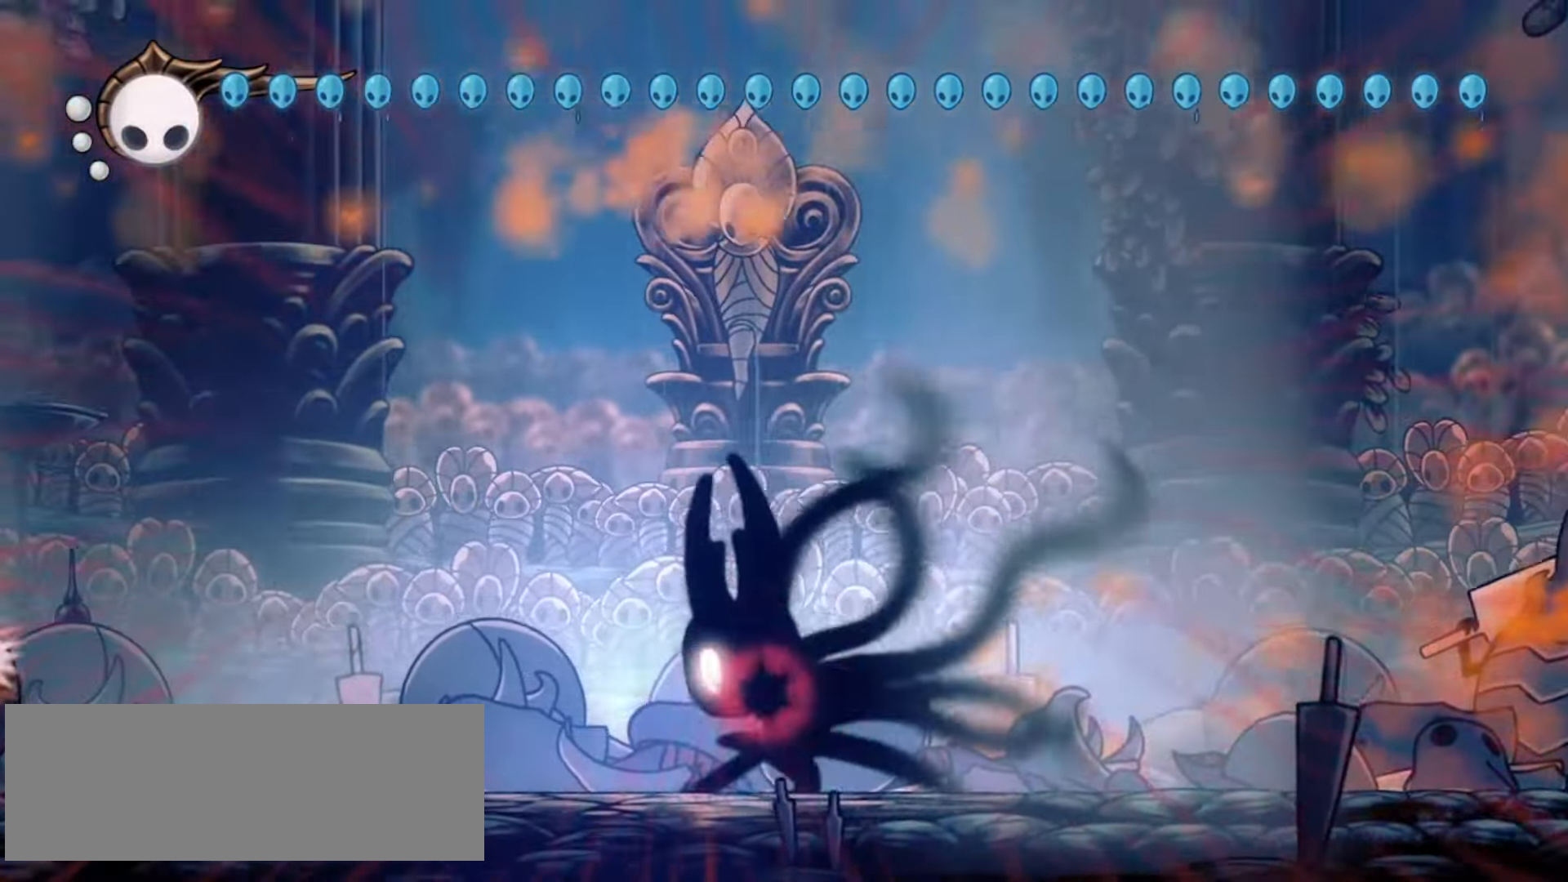
{"keys": ["left", "x"], "events": []}
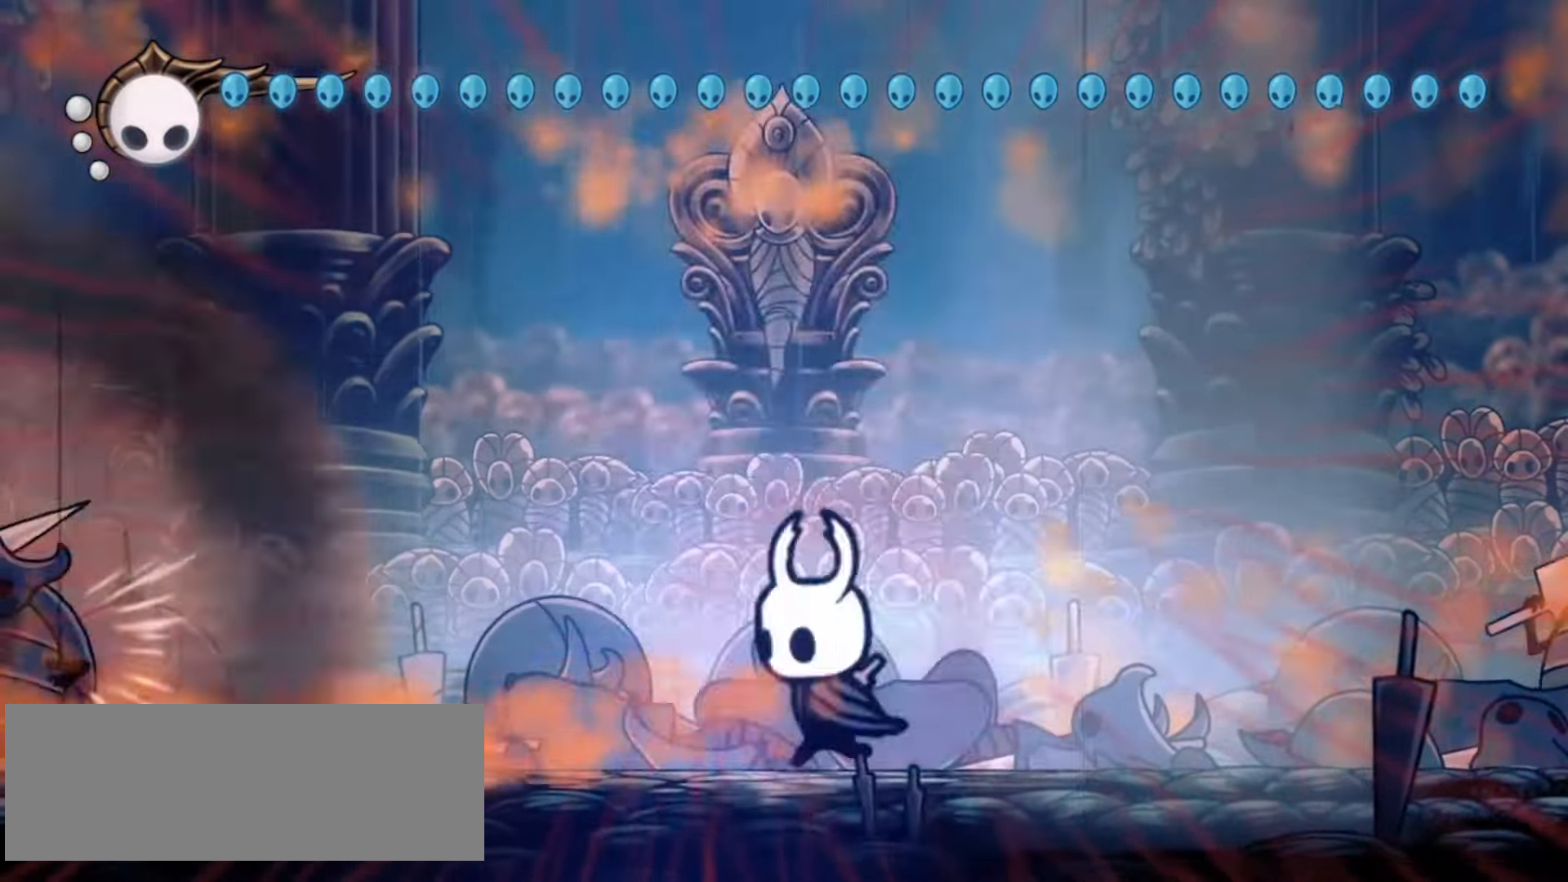
{"keys": ["left", "x"], "events": []}
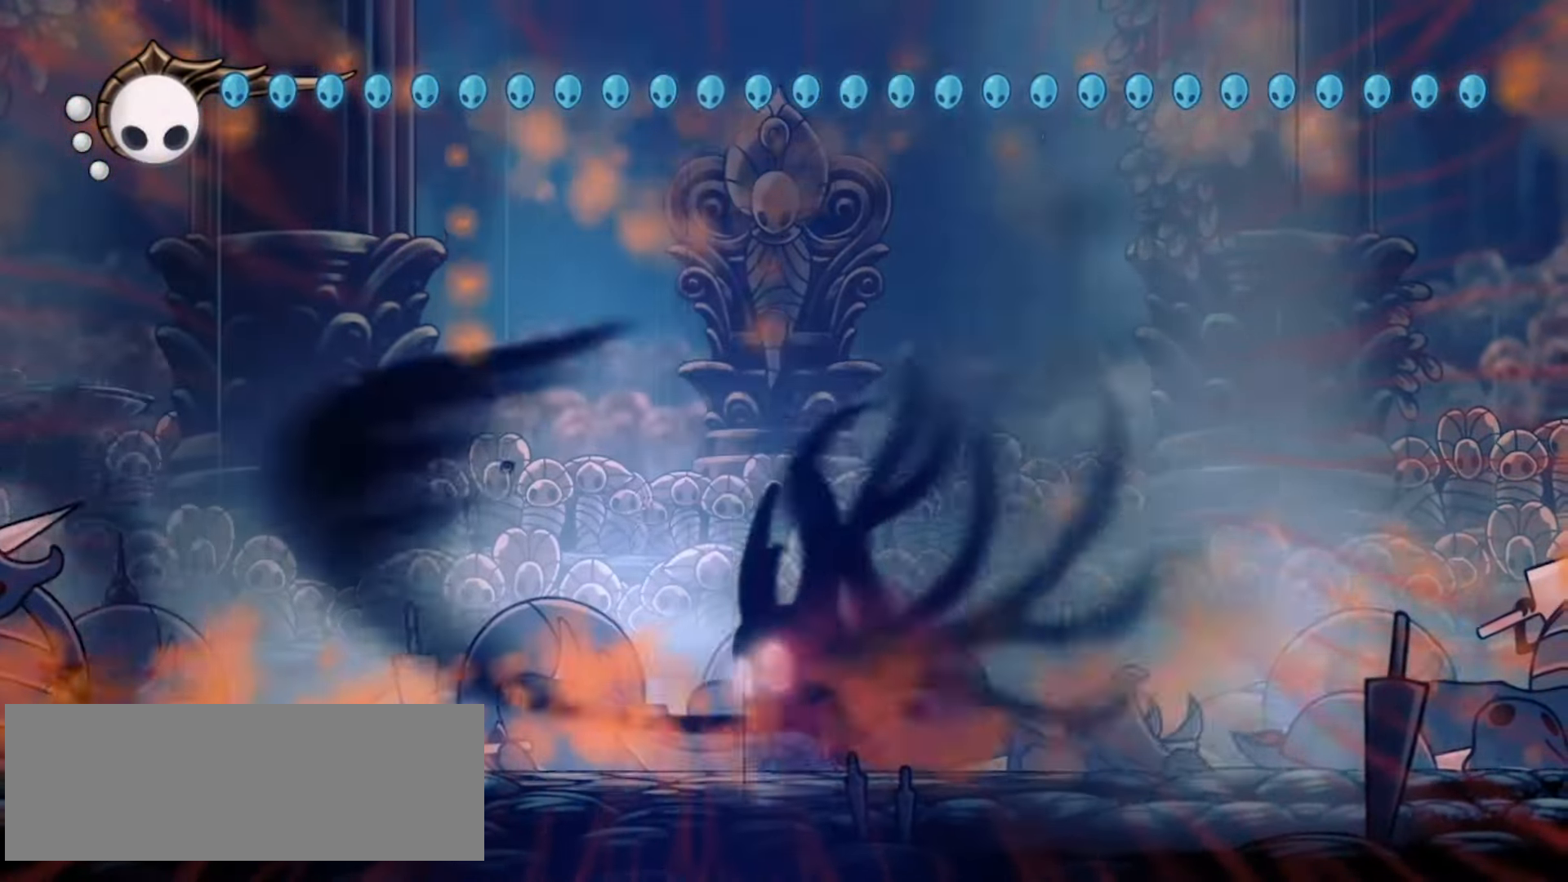
{"keys": ["left", "x"], "events": []}
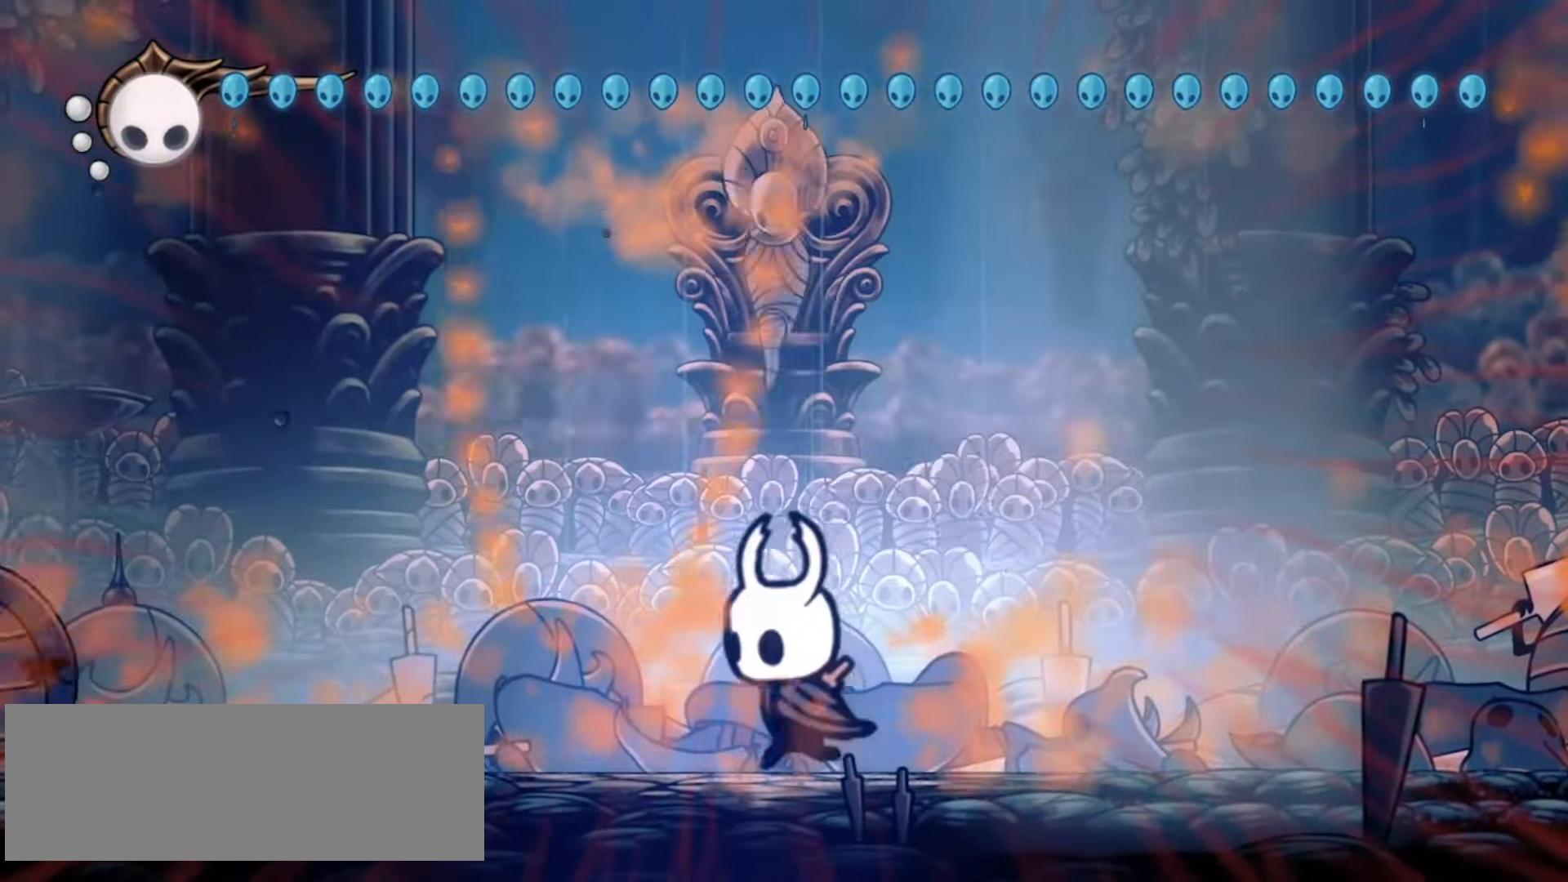
{"keys": ["left", "x"], "events": [[83, "z", "down"], [217, "z", "up"]]}
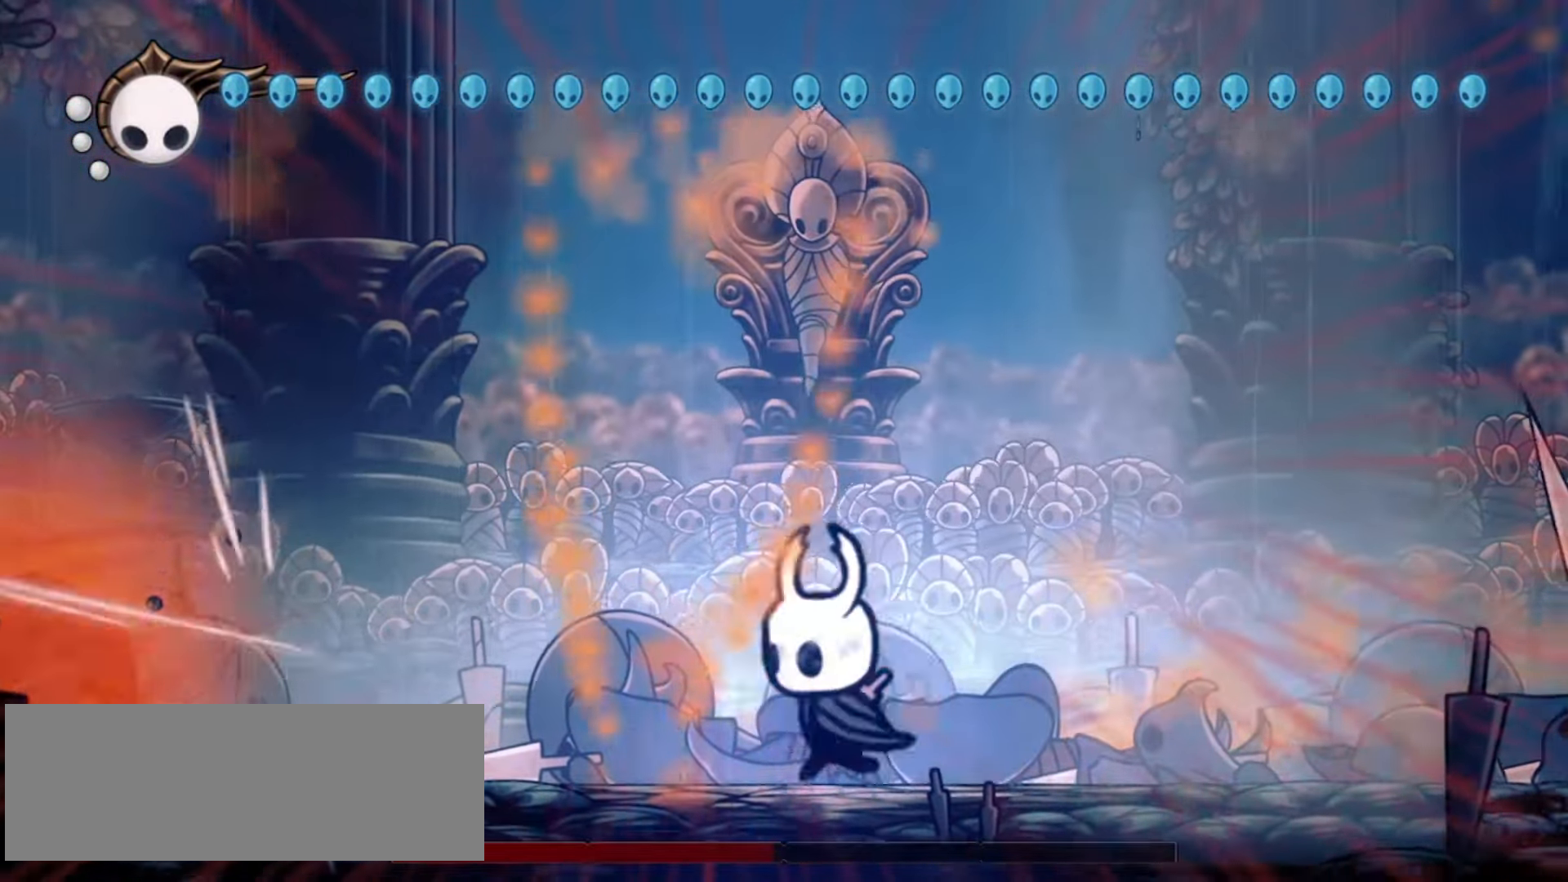
{"keys": ["left", "x"], "events": [[100, "z", "down"], [183, "z", "up"], [283, "a", "down"], [317, "a", "up"], [433, "a", "down"], [500, "a", "up"]]}
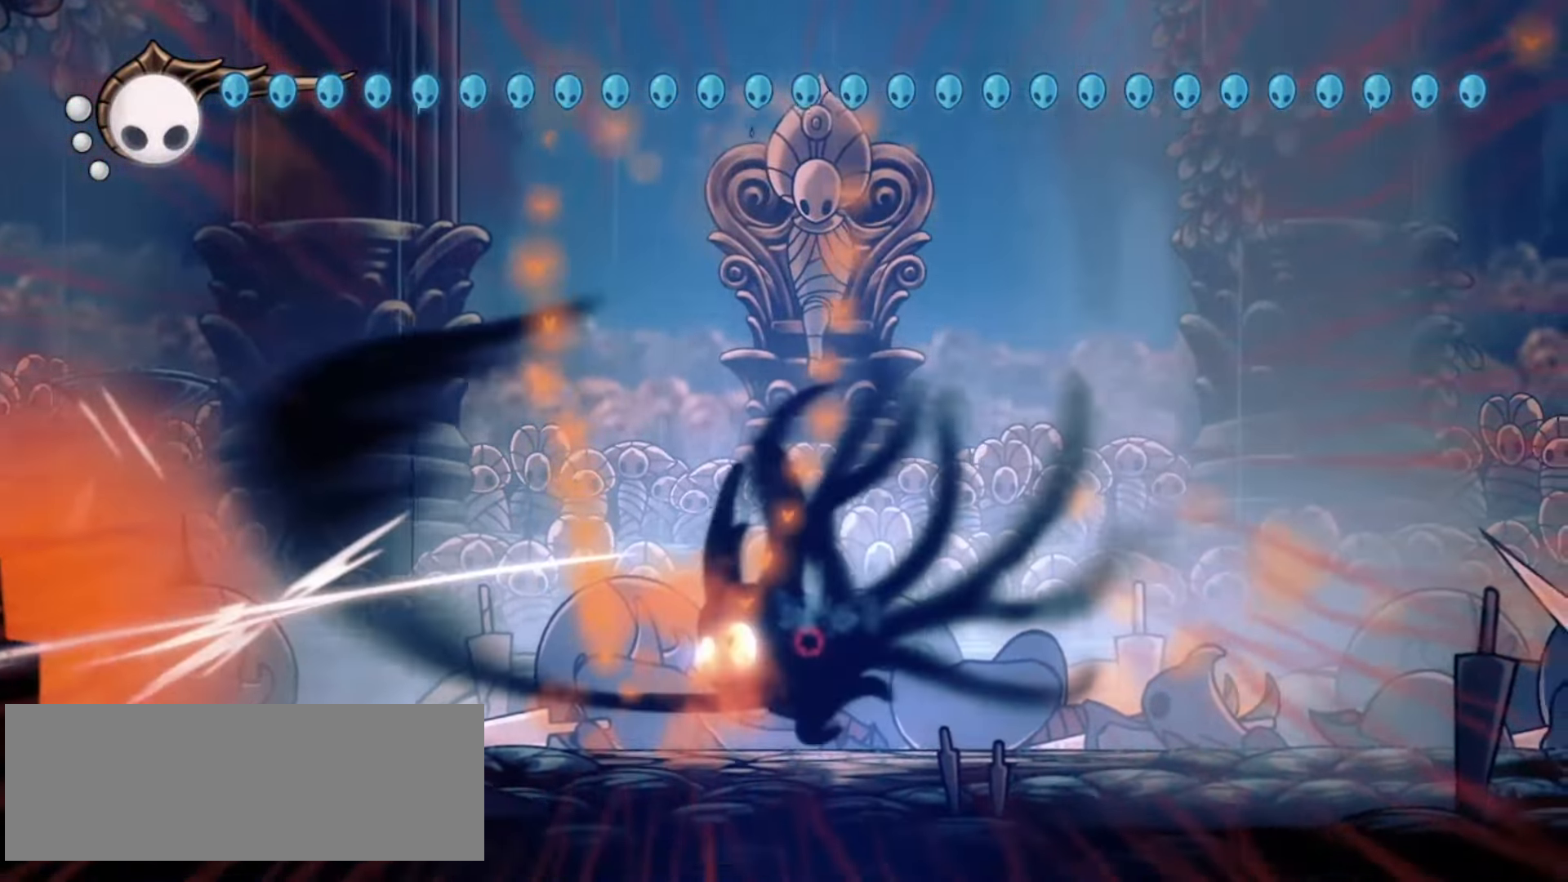
{"keys": ["right", "x"], "events": [[350, "right", "down"], [400, "left", "up"], [400, "z", "down"], [483, "z", "up"]]}
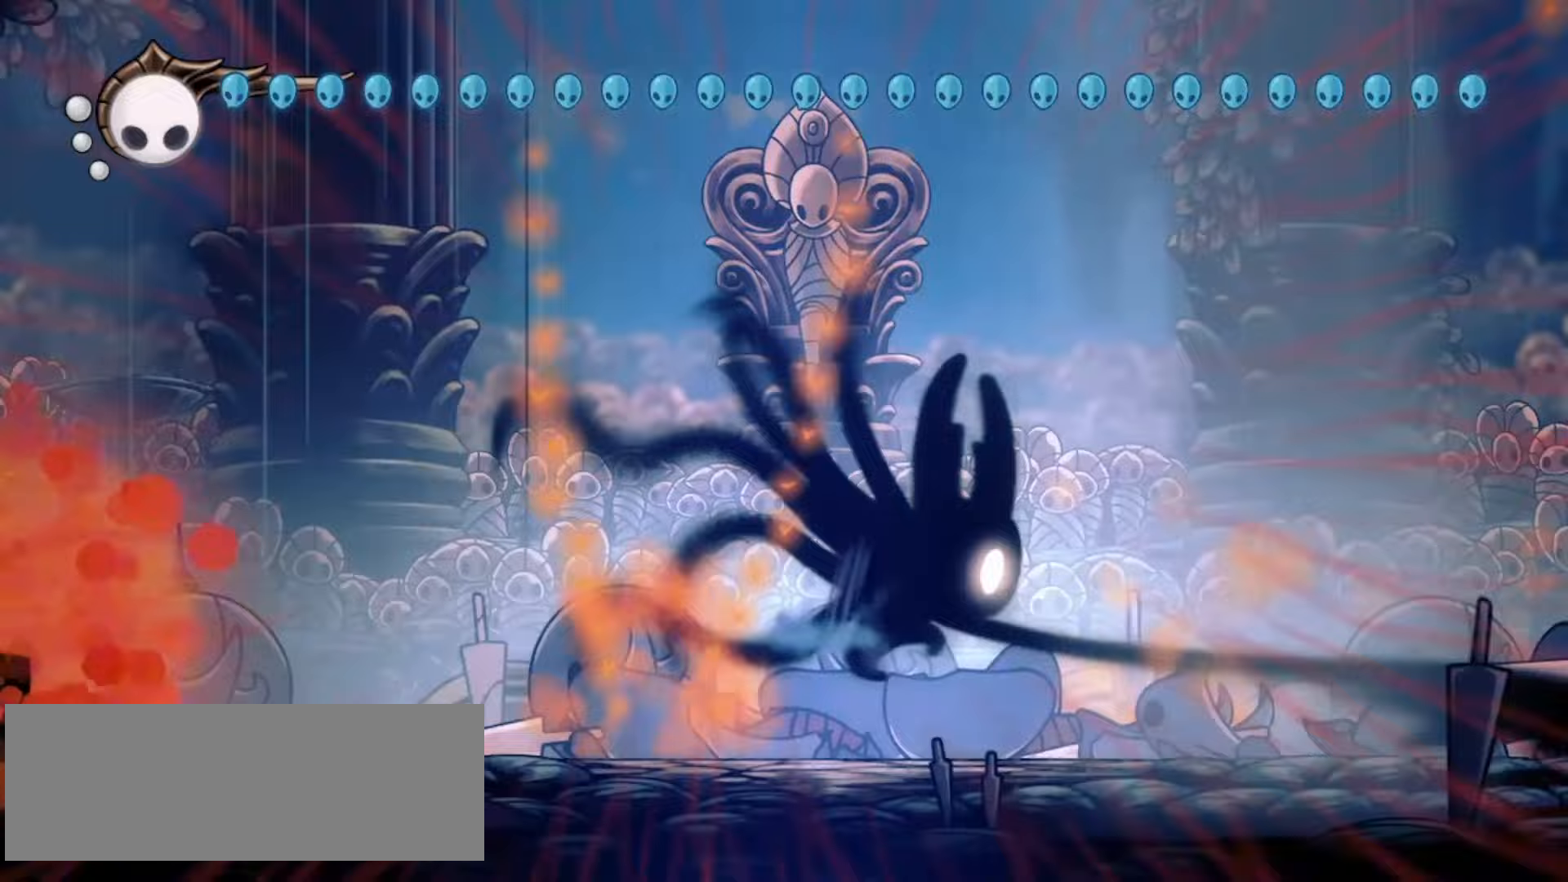
{"keys": ["right", "x"], "events": []}
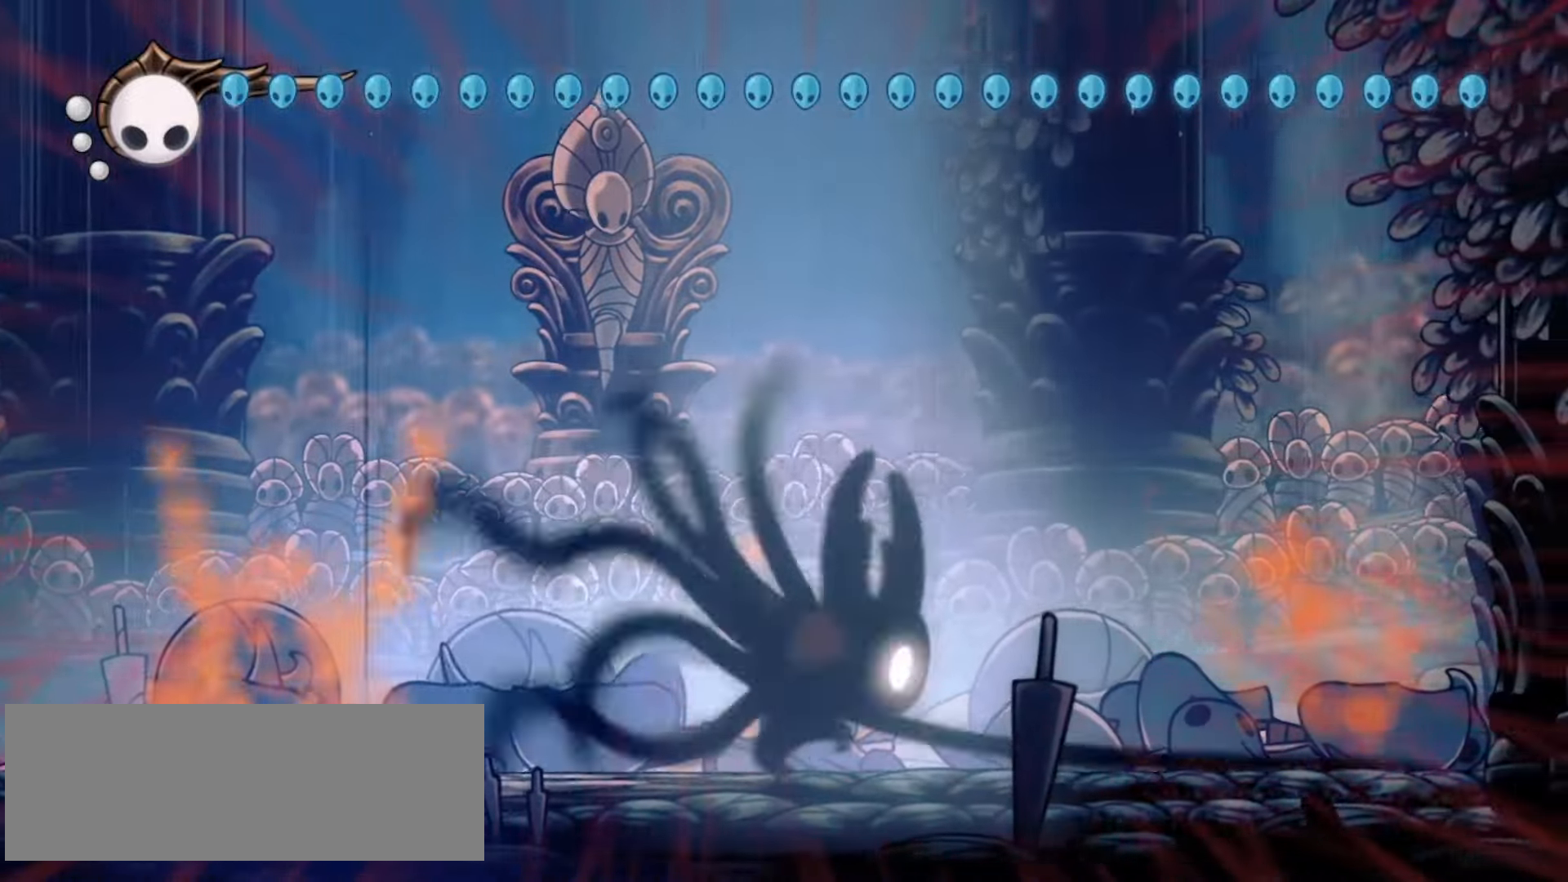
{"keys": ["left", "x"], "events": [[333, "right", "up"], [383, "left", "down"]]}
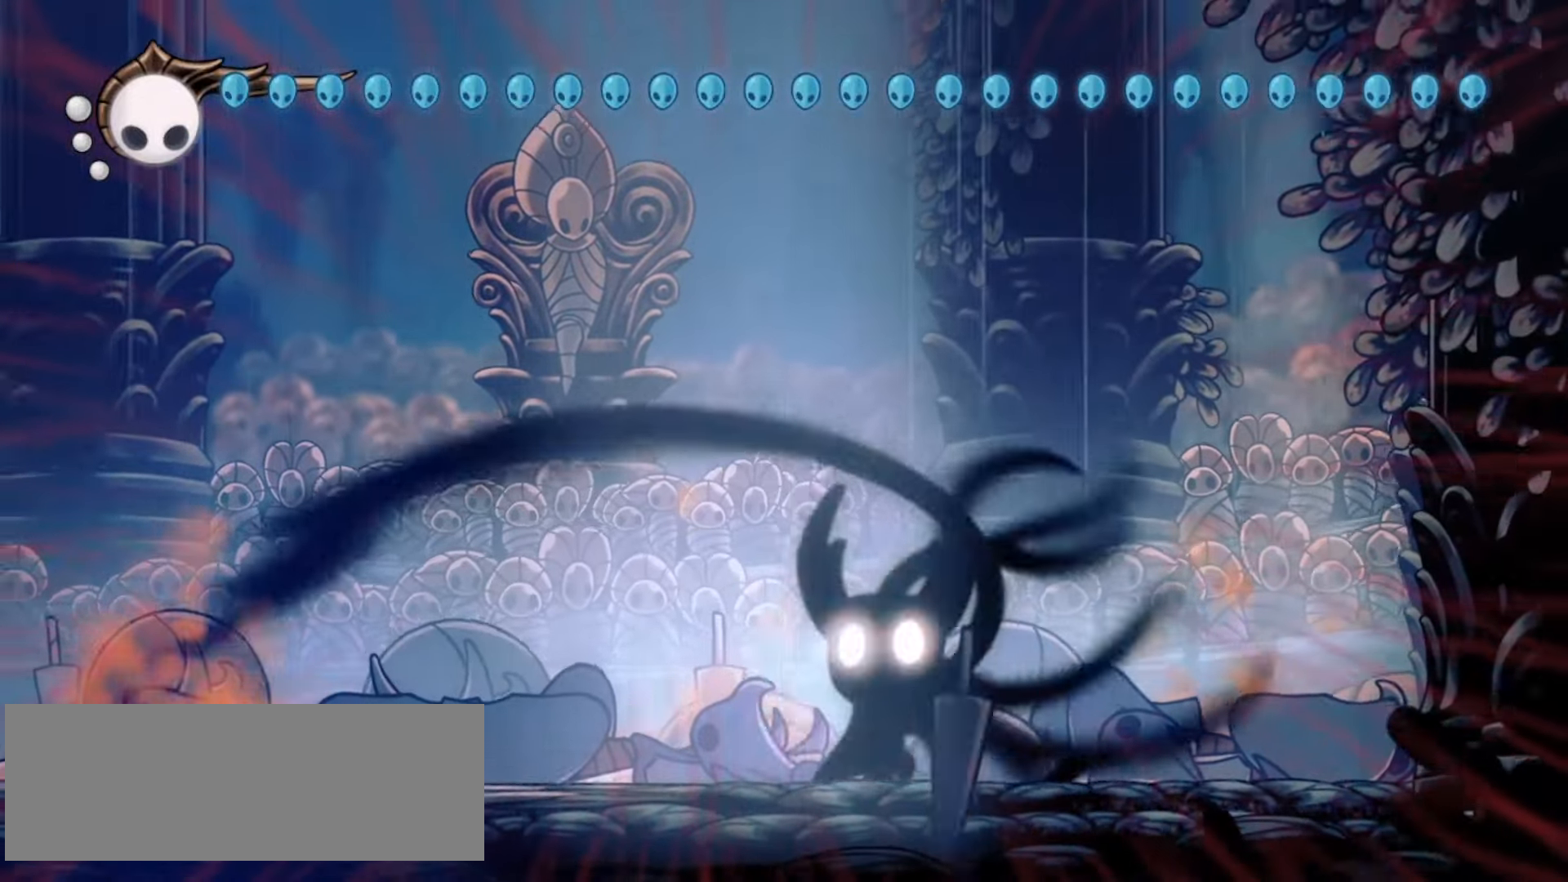
{"keys": ["left", "x"], "events": []}